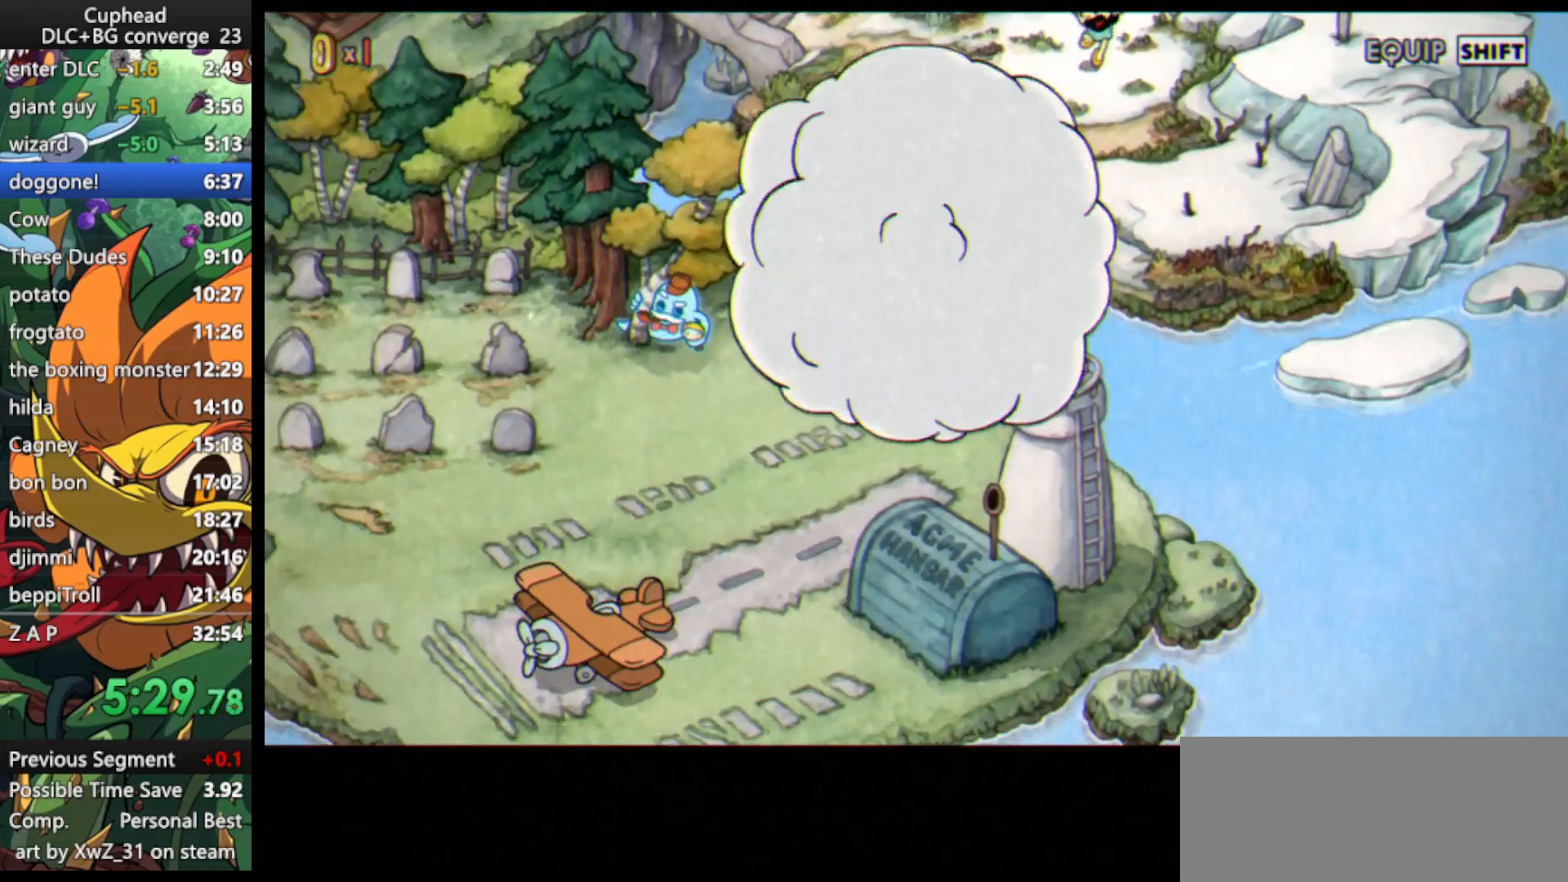
Gameplay with keyboard; each line is a JSON object with the keys held at the frame after it. "events" lists presses ("down") and releases ("up") of "dash", "down", "ex", "jump", "left", "lock", "right", "shoot", "up" and "weapon" between this image and that frame as [ms after this image, input, new state], when the widget could be followed in between. No other keys are recorded. Mouse input is not recorded. Key names are as the overlay labels them; some are game actions (e.g. jump) rather than physical keys.
{"keys": ["down"], "events": [[167, "down", "down"]]}
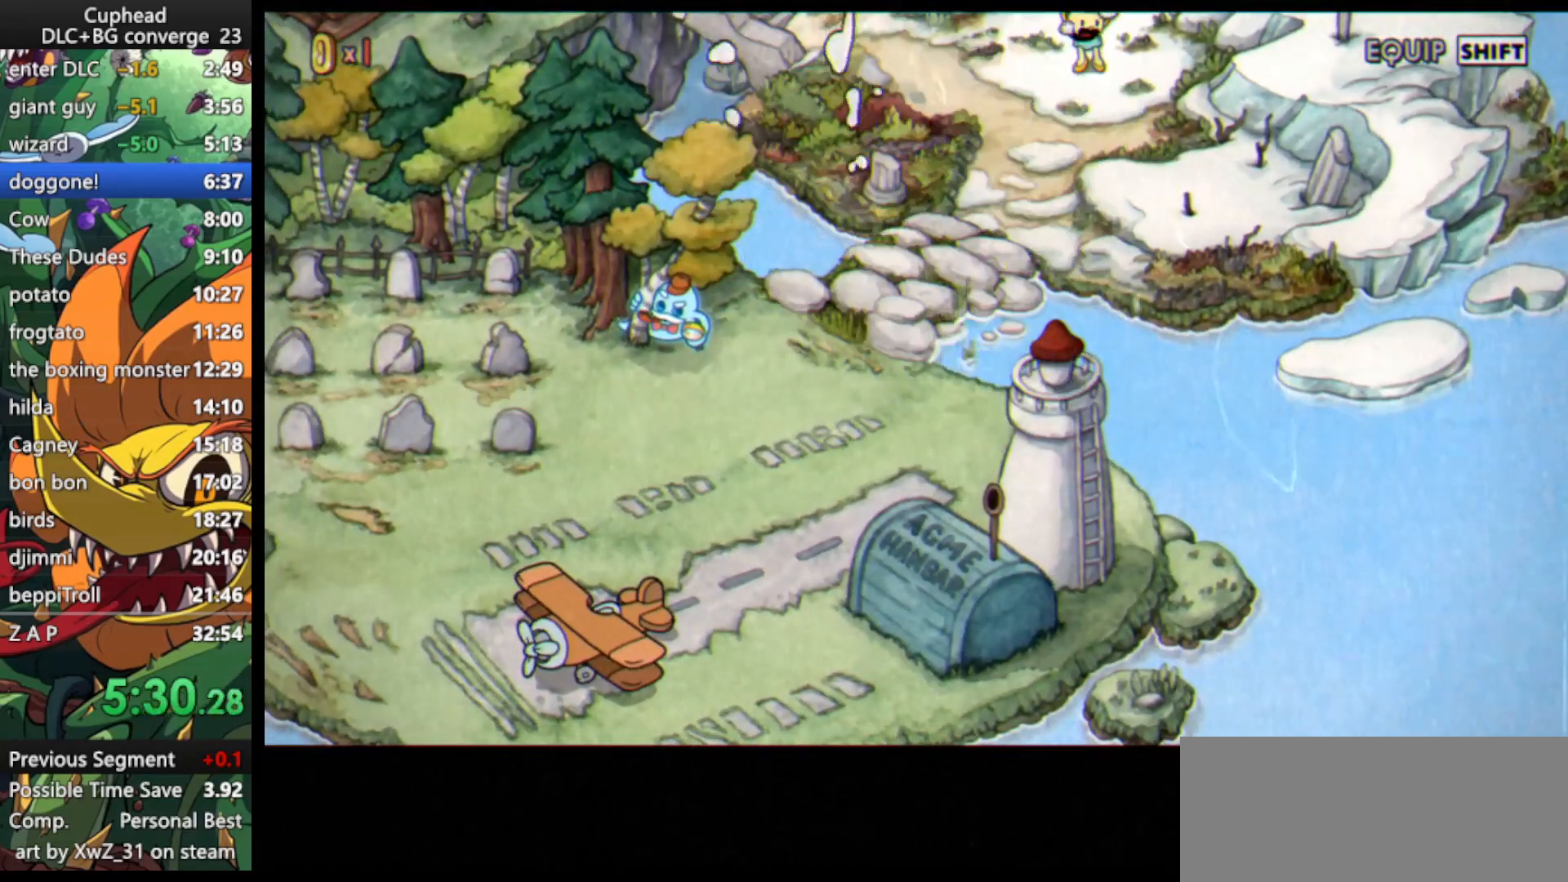
{"keys": ["down"], "events": []}
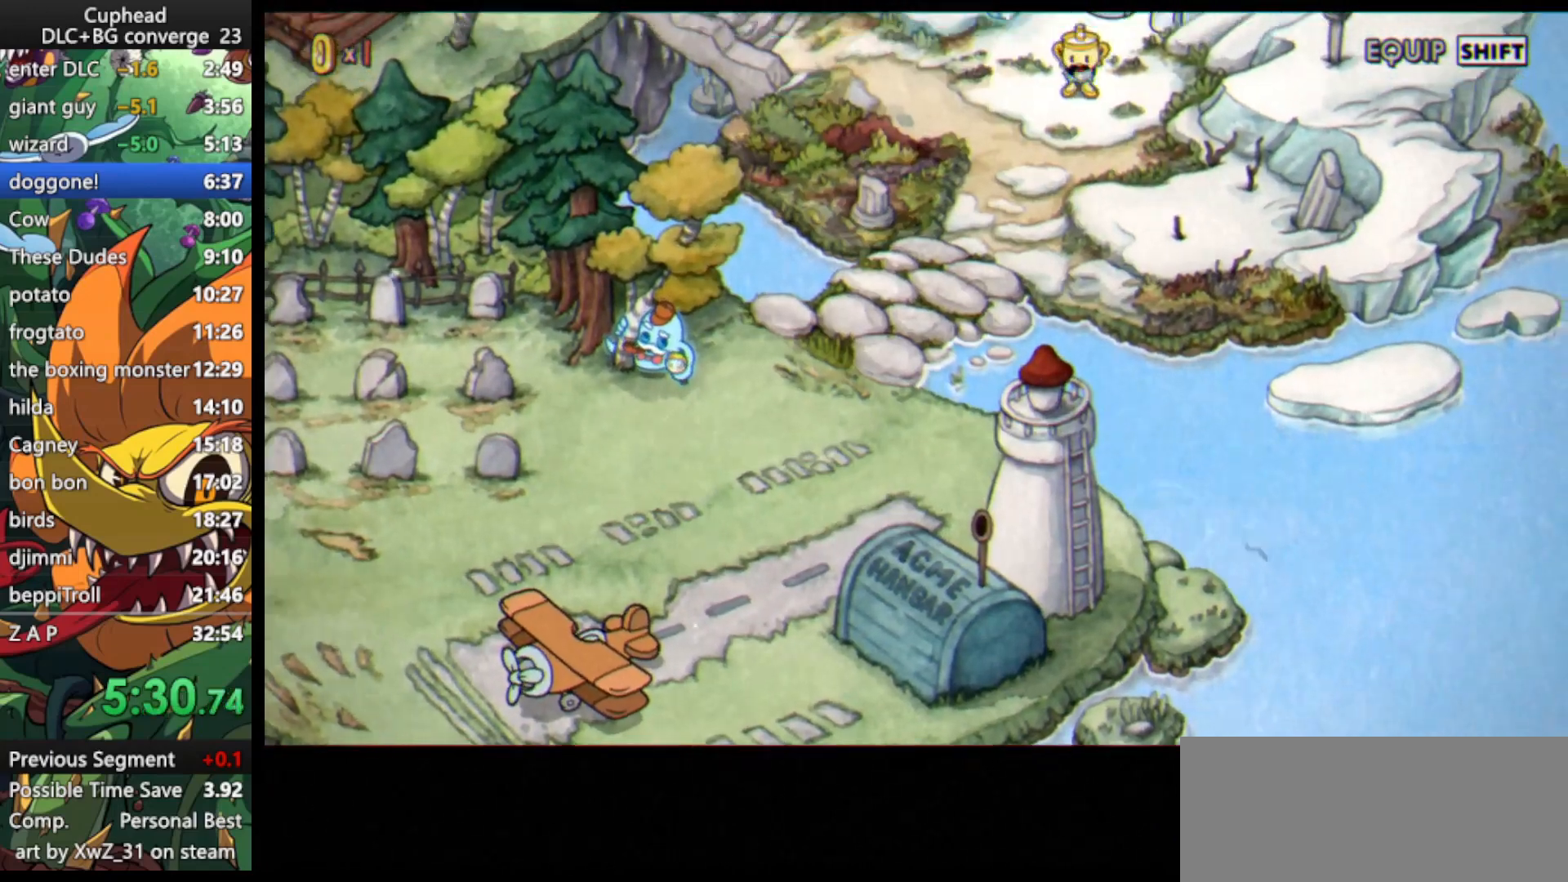
{"keys": [], "events": [[167, "down", "up"]]}
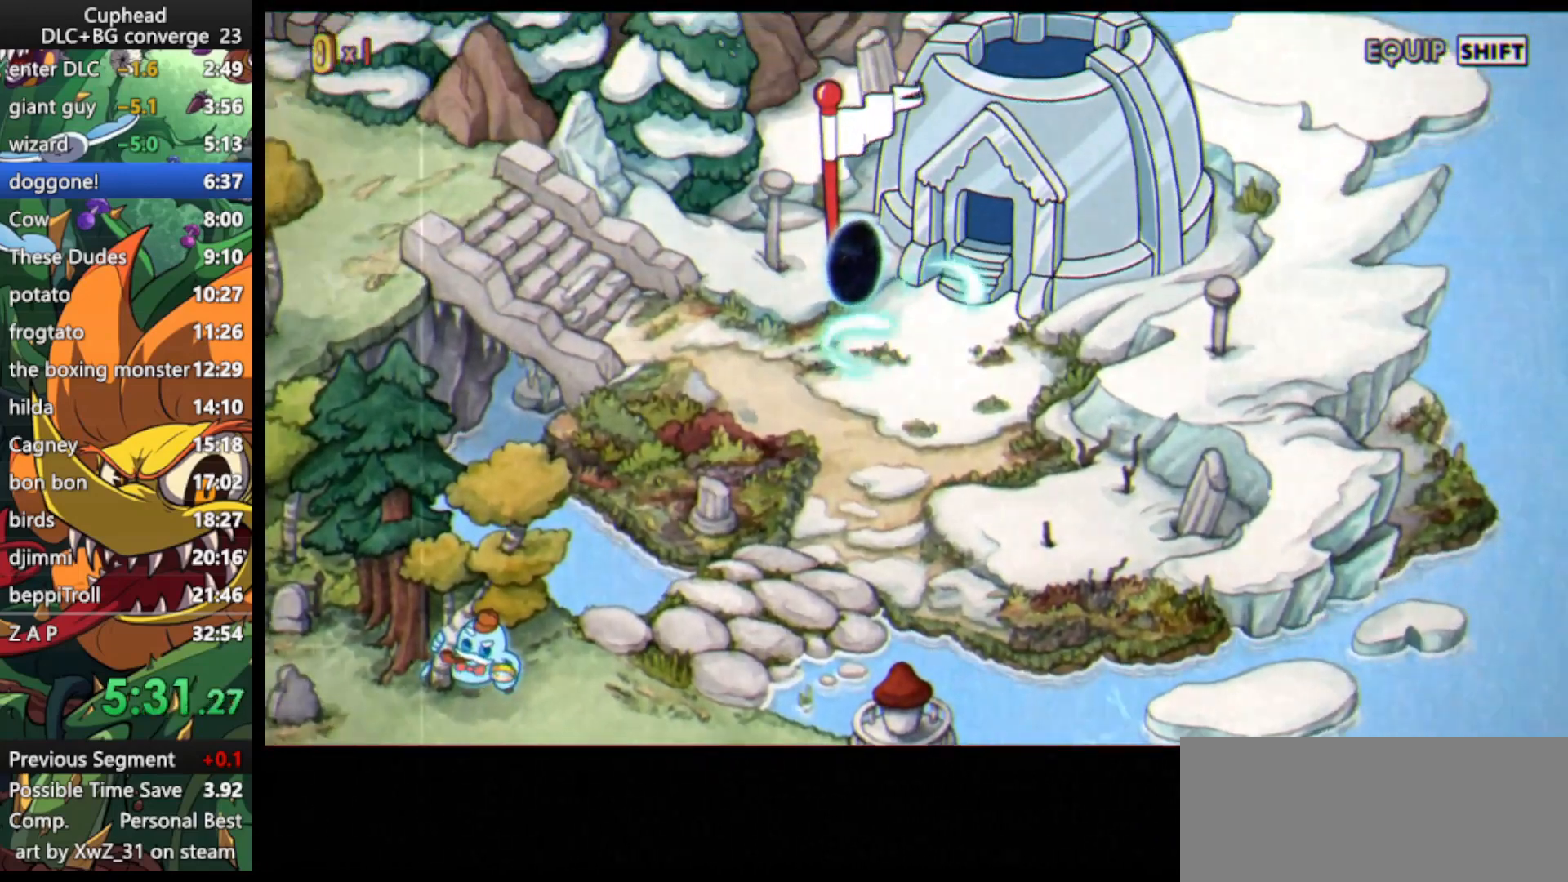
{"keys": ["down"], "events": [[233, "down", "down"]]}
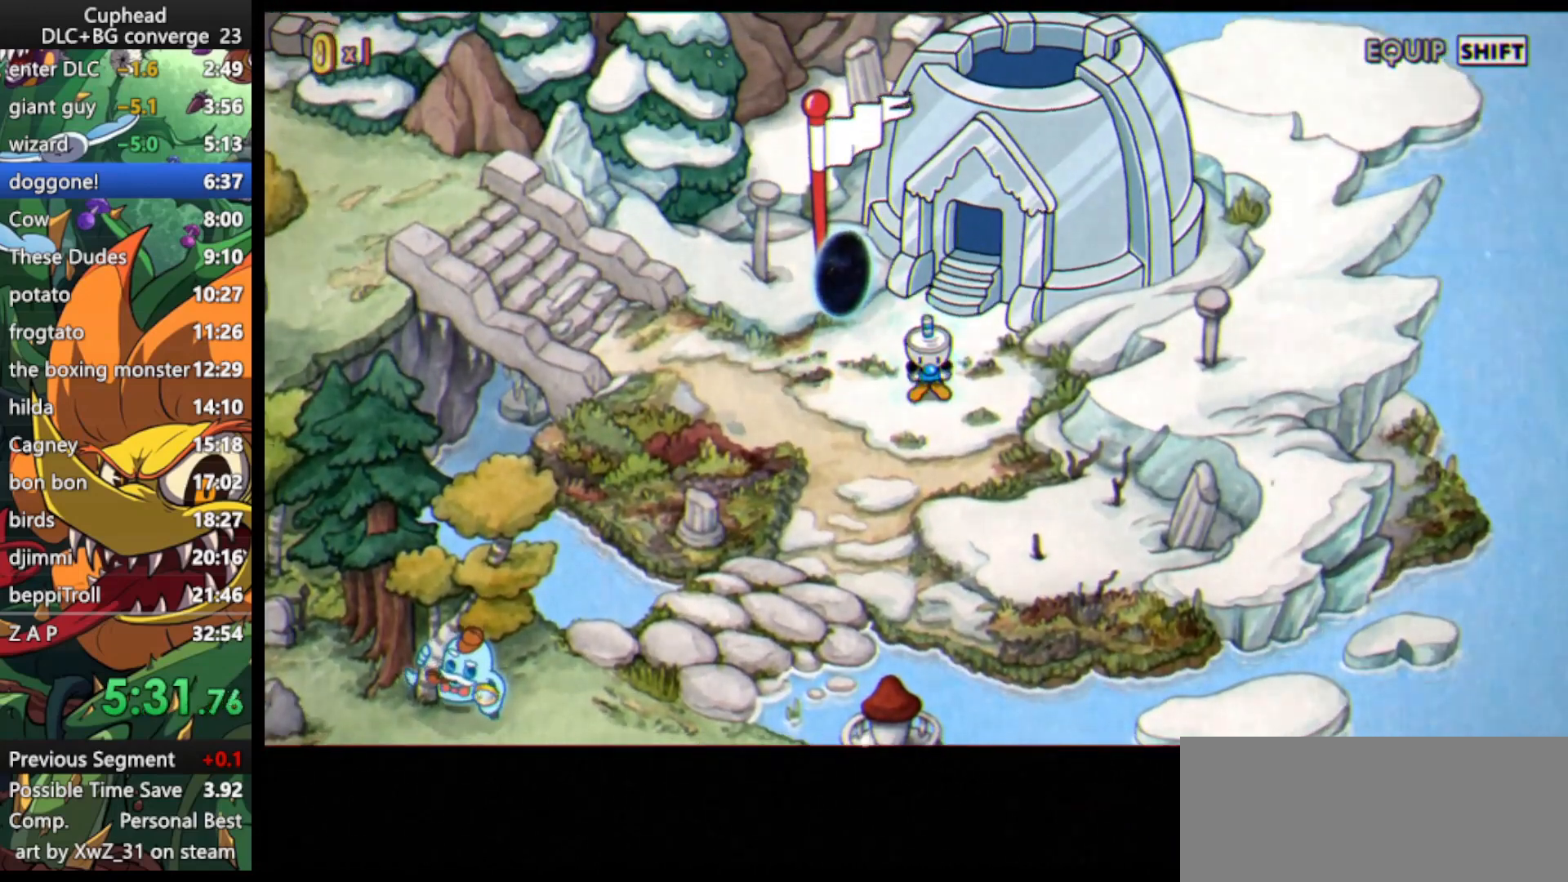
{"keys": ["down"], "events": [[167, "down", "up"], [233, "down", "down"]]}
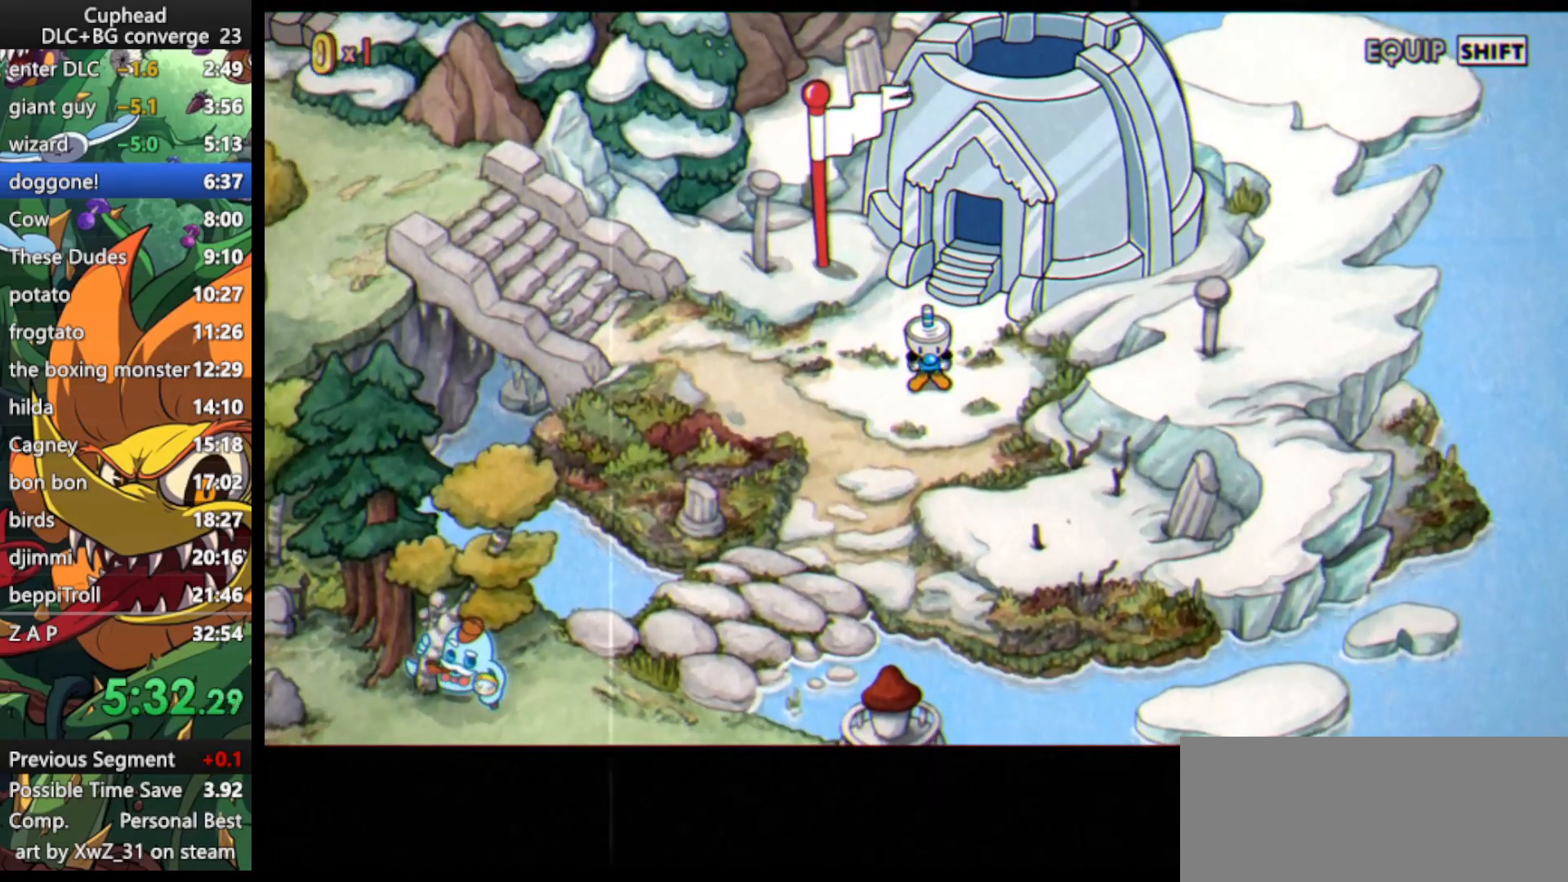
{"keys": ["down"], "events": [[400, "left", "down"], [433, "left", "up"]]}
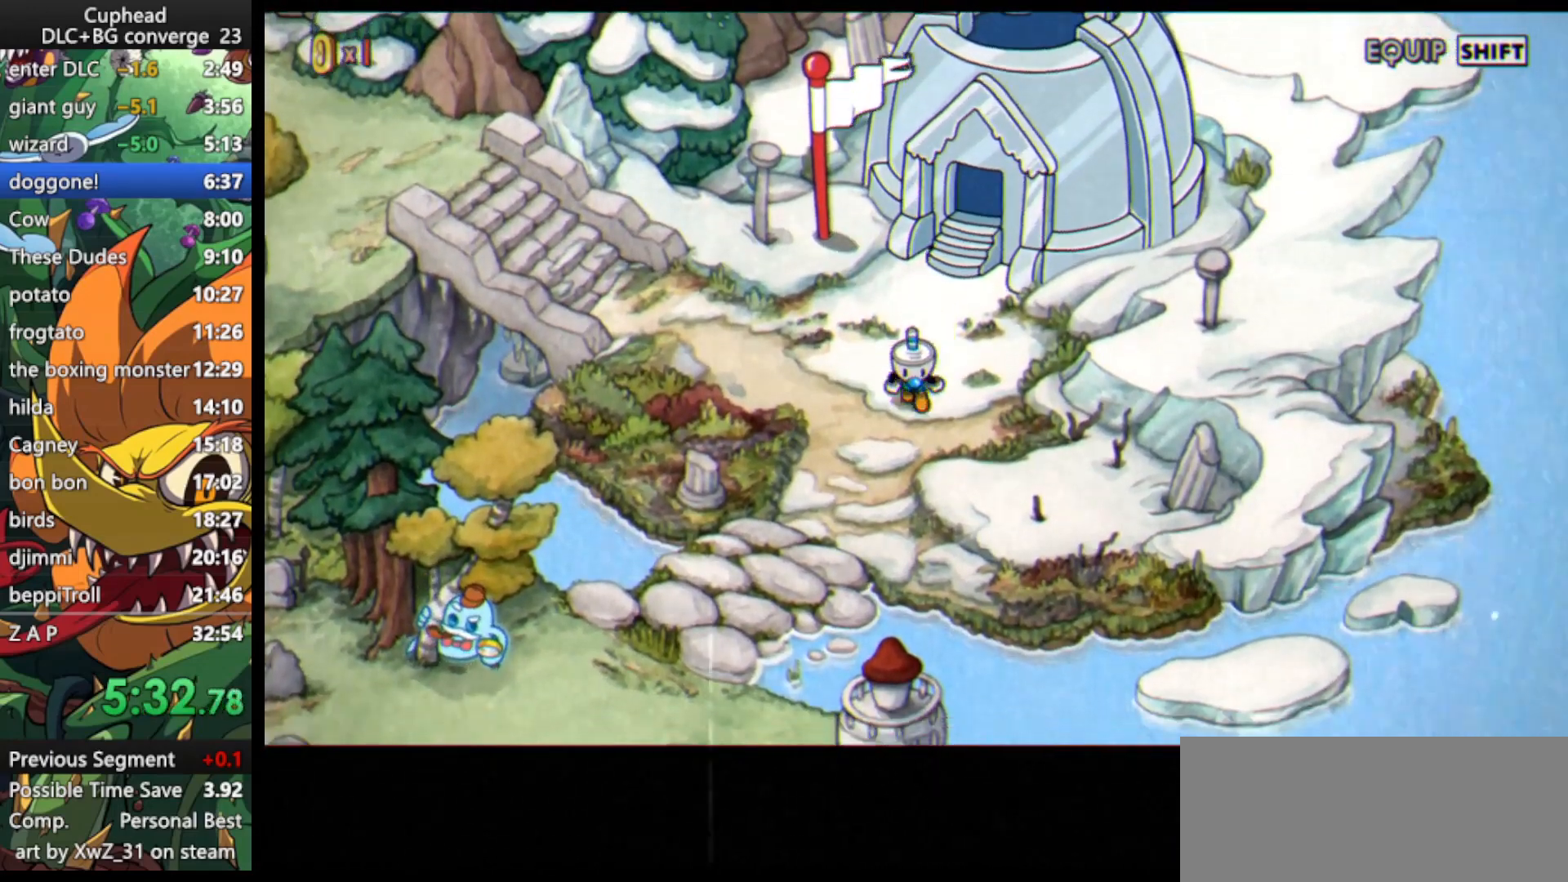
{"keys": ["down", "left"], "events": [[67, "left", "down"], [167, "left", "up"], [267, "left", "down"]]}
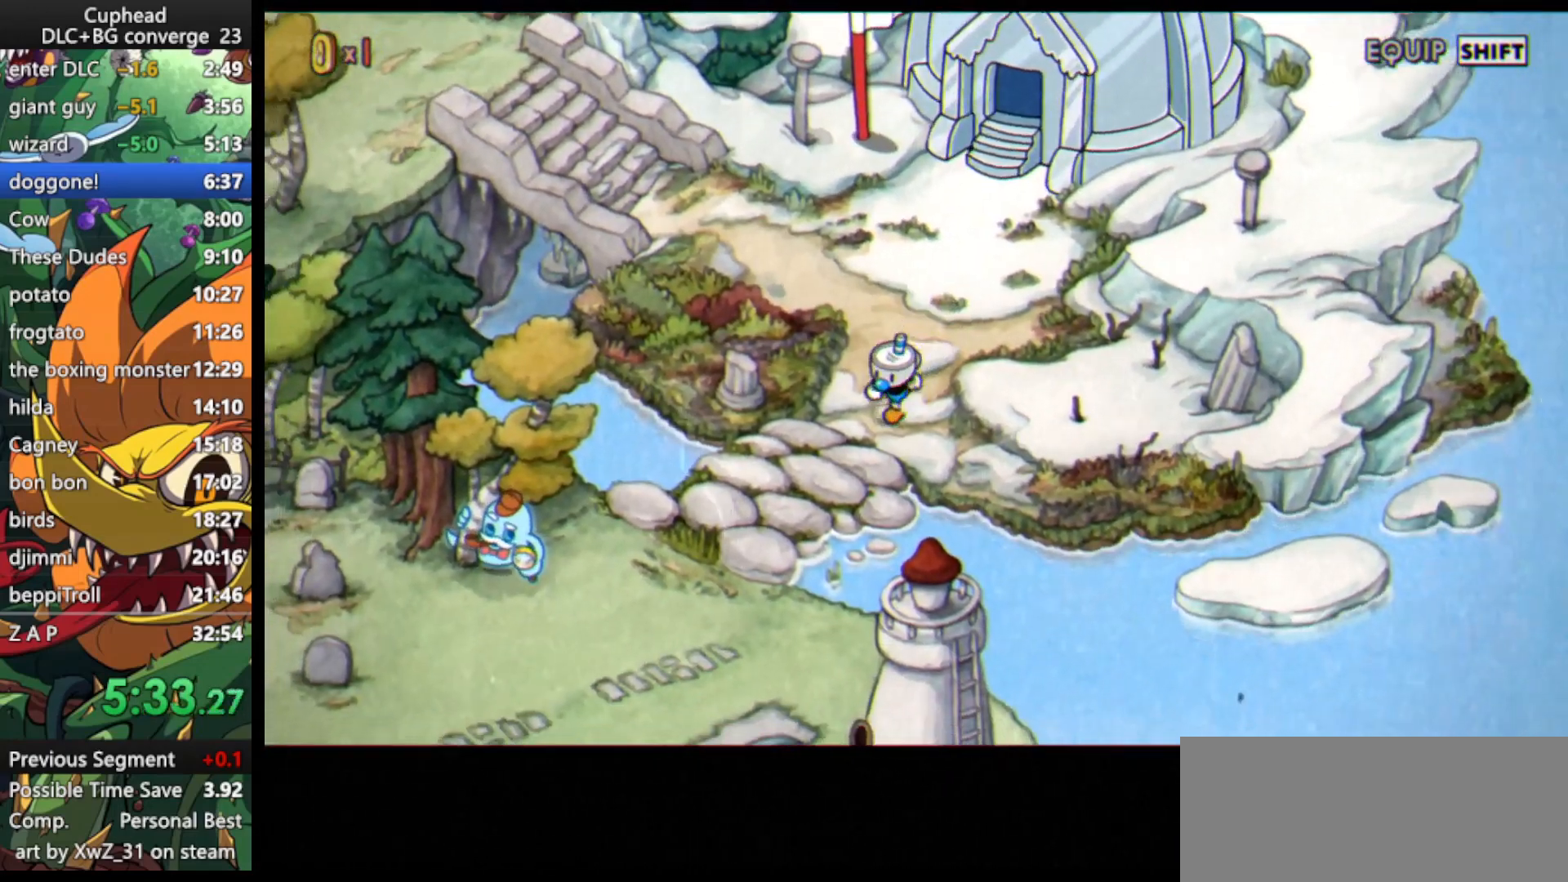
{"keys": ["down", "left"], "events": []}
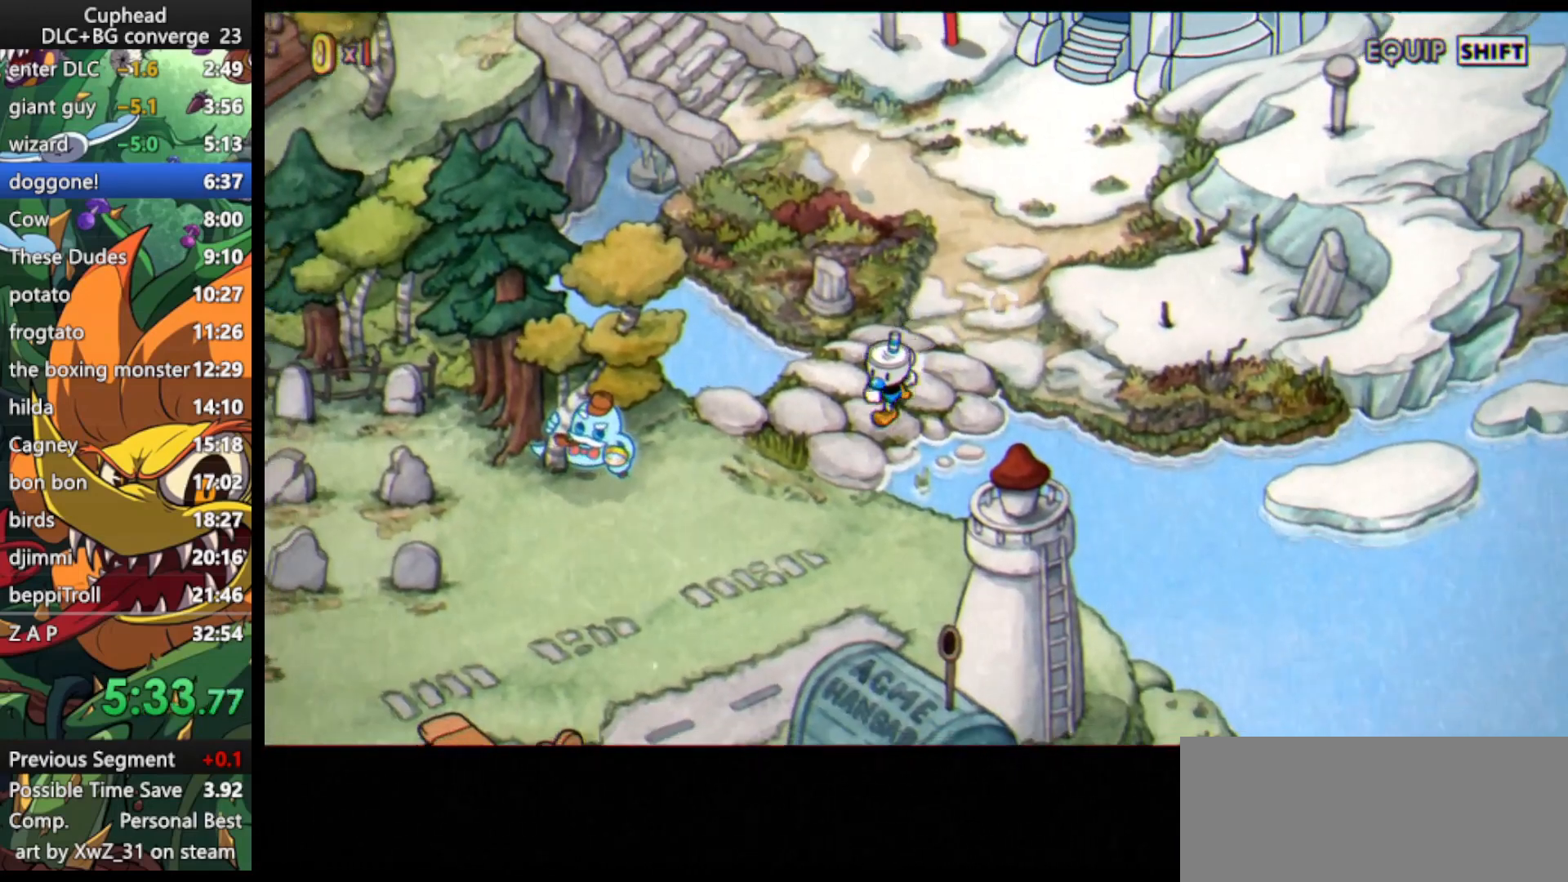
{"keys": ["down", "left"], "events": []}
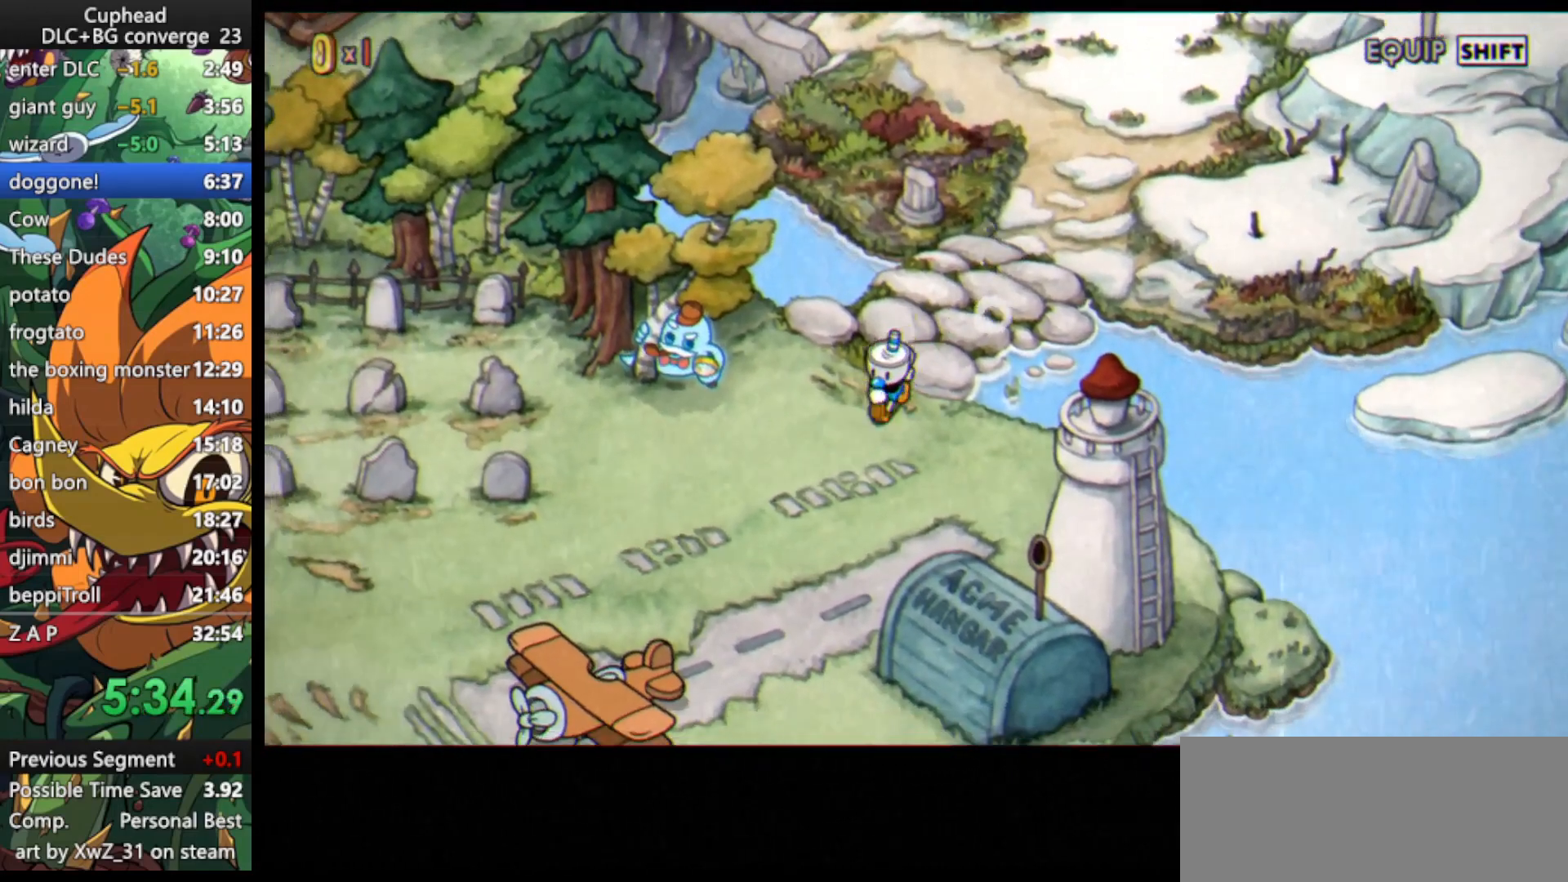
{"keys": ["down", "left"], "events": []}
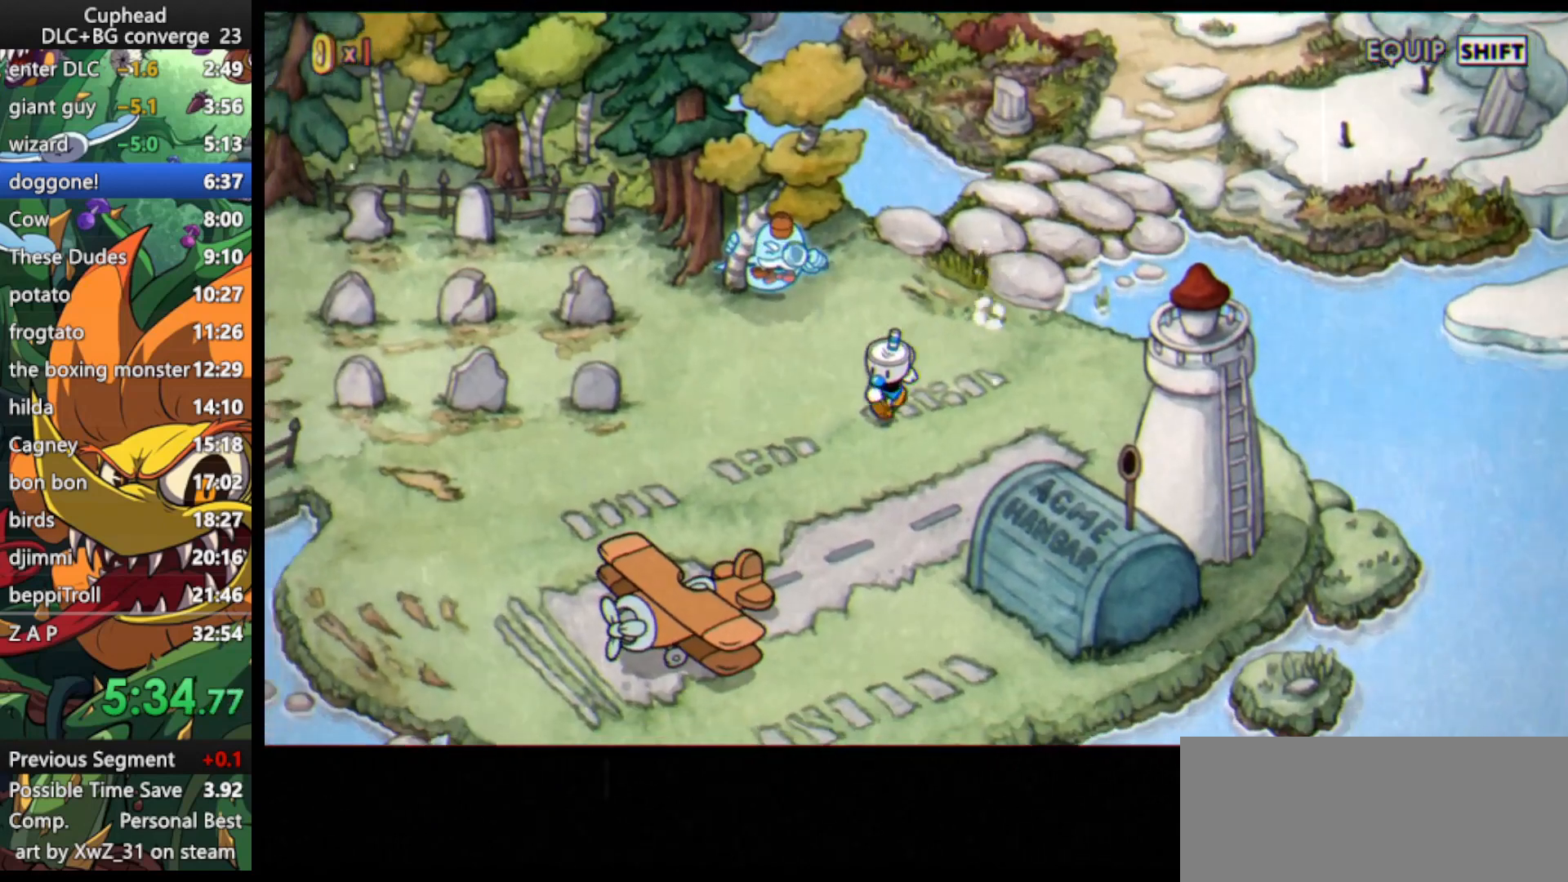
{"keys": ["down", "left"], "events": []}
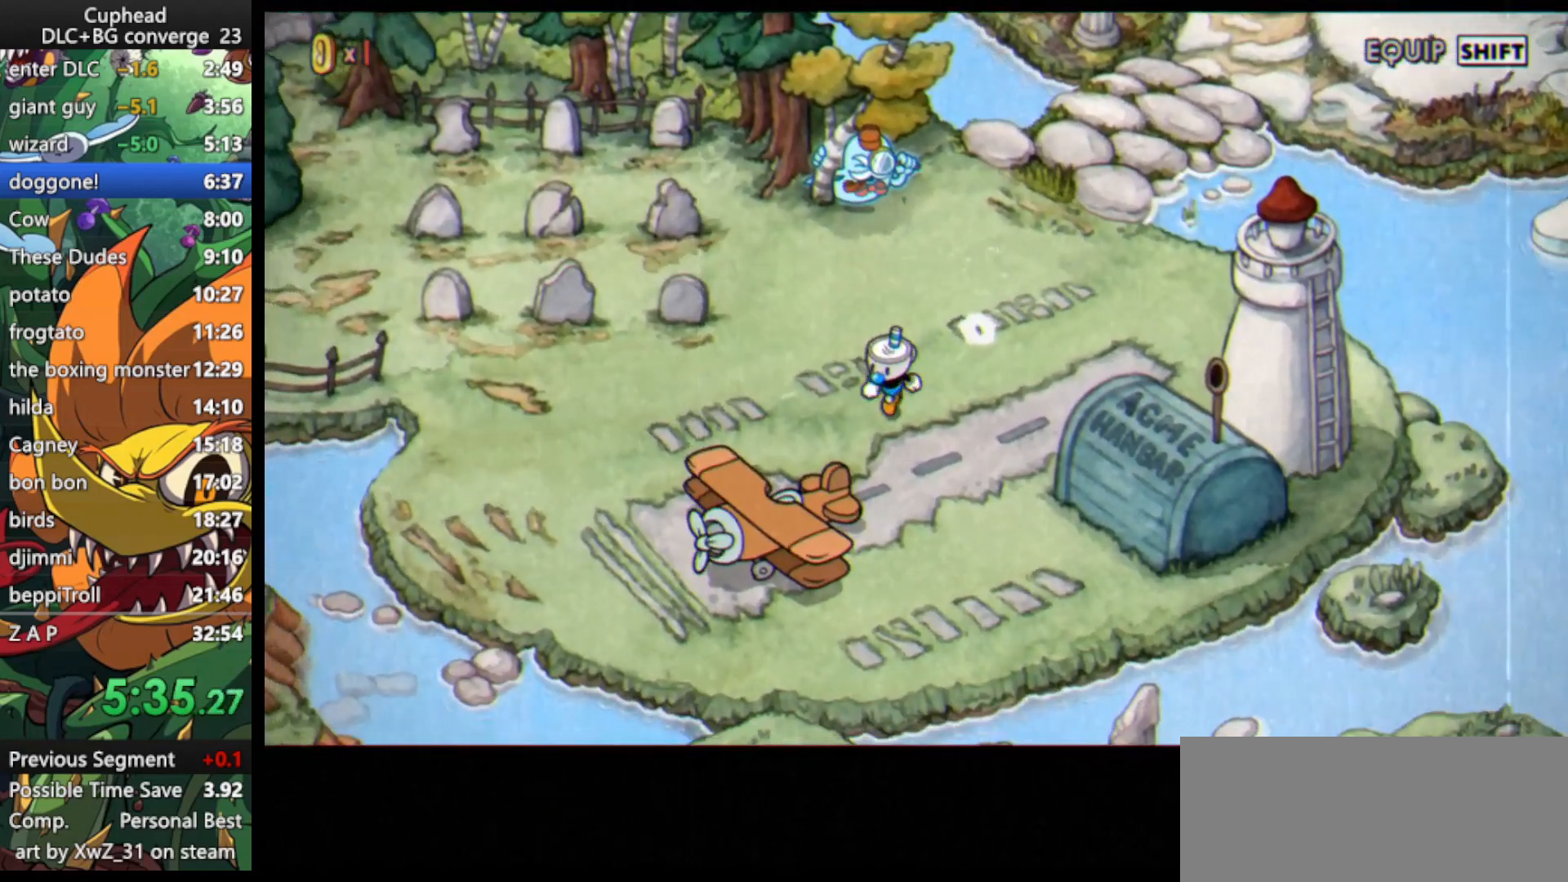
{"keys": ["jump"], "events": [[67, "jump", "down"], [167, "jump", "up"], [200, "jump", "down"], [300, "jump", "up"], [333, "jump", "down"], [400, "jump", "up"], [433, "down", "up"], [433, "left", "up"], [467, "jump", "down"]]}
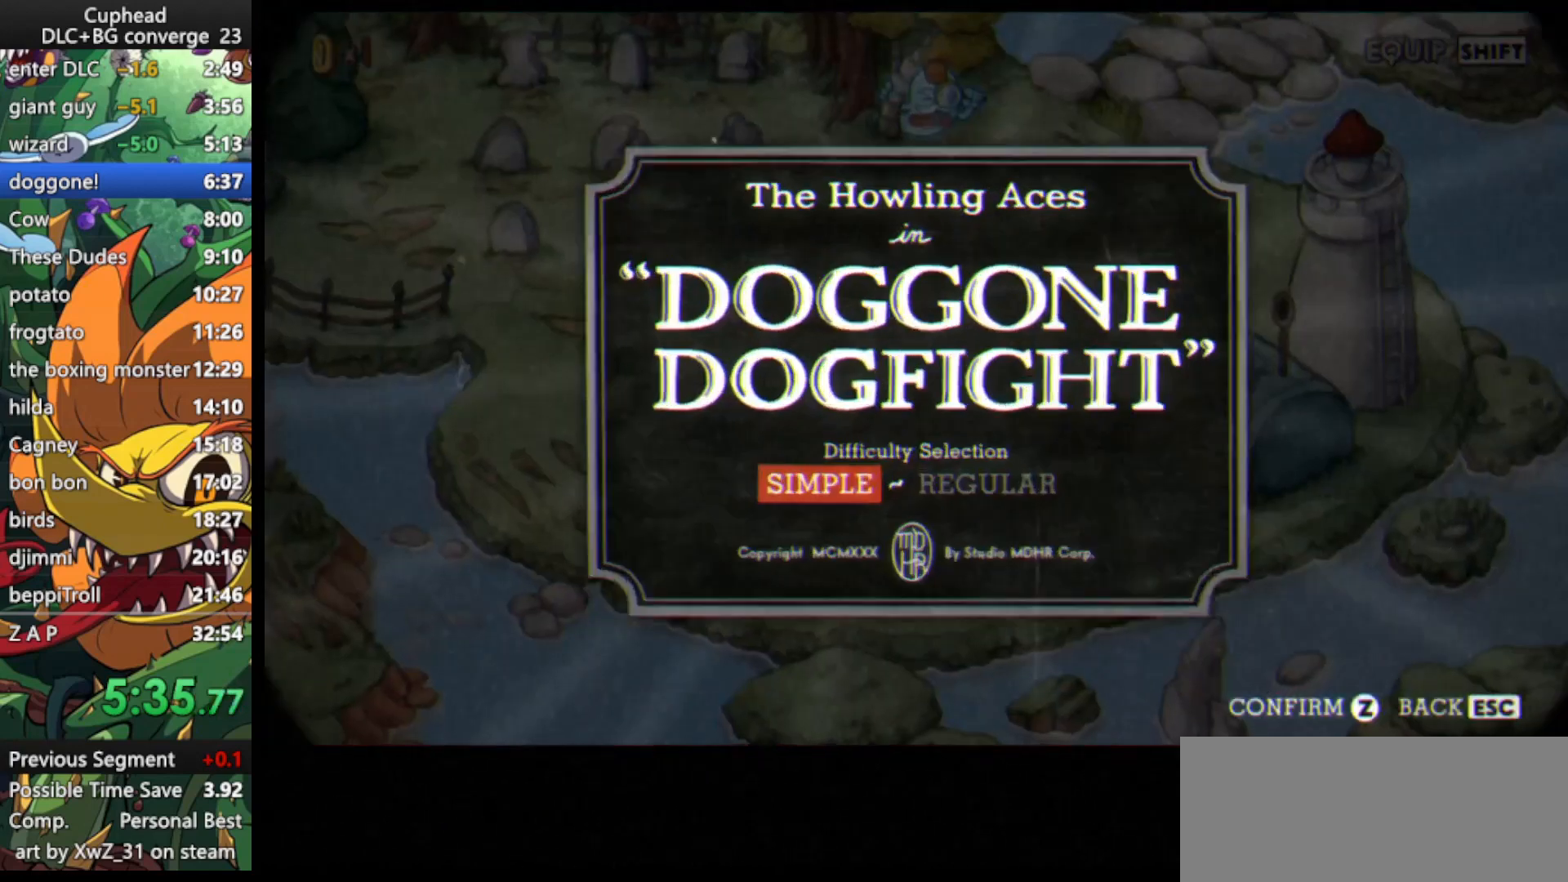
{"keys": [], "events": [[267, "jump", "up"]]}
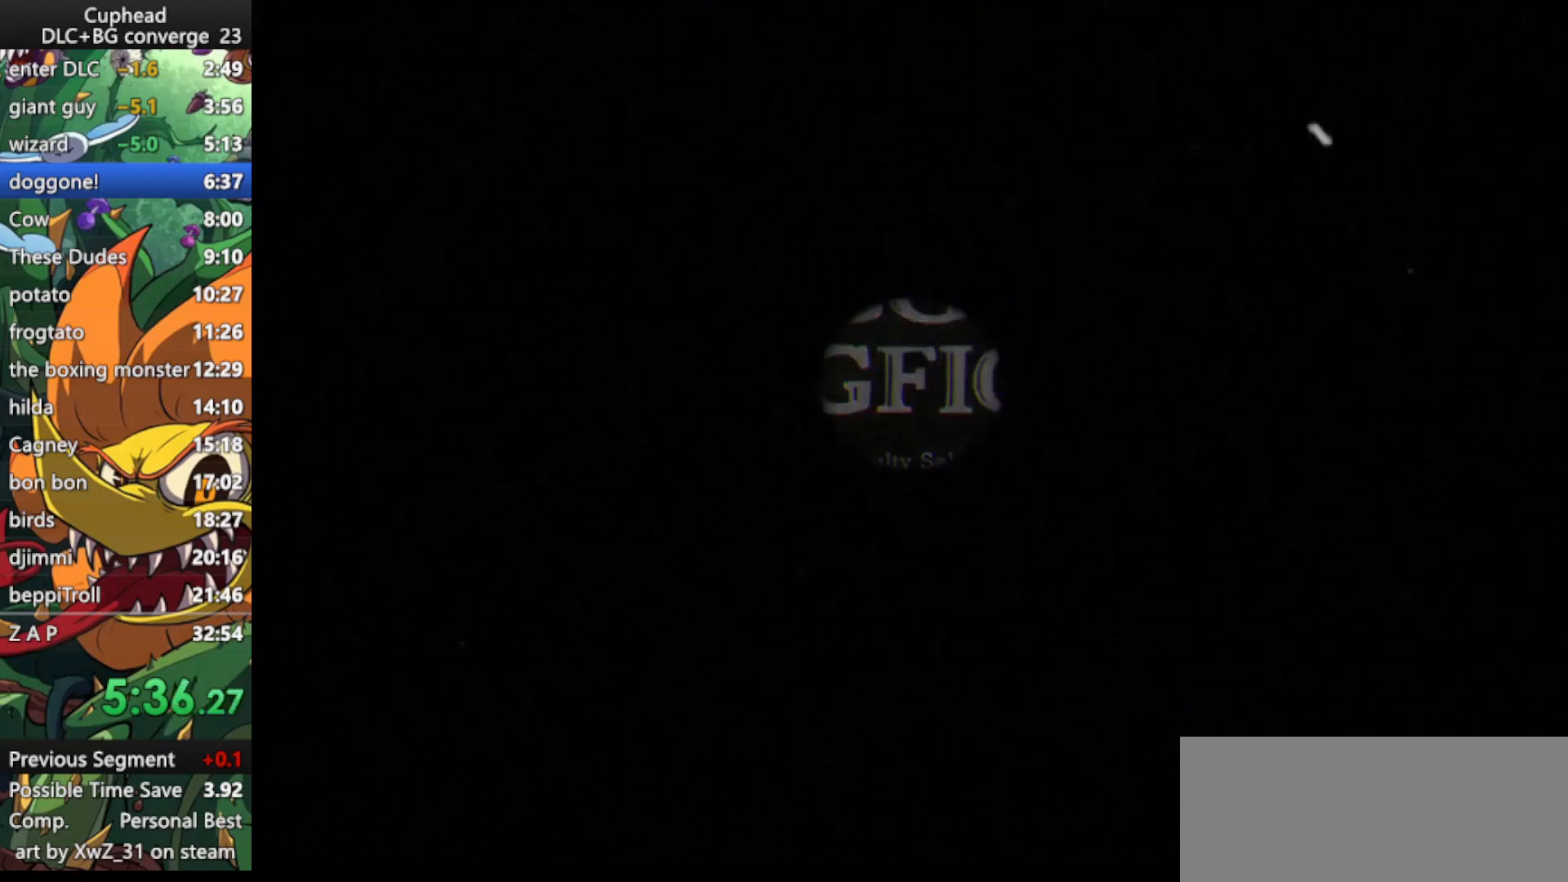
{"keys": [], "events": []}
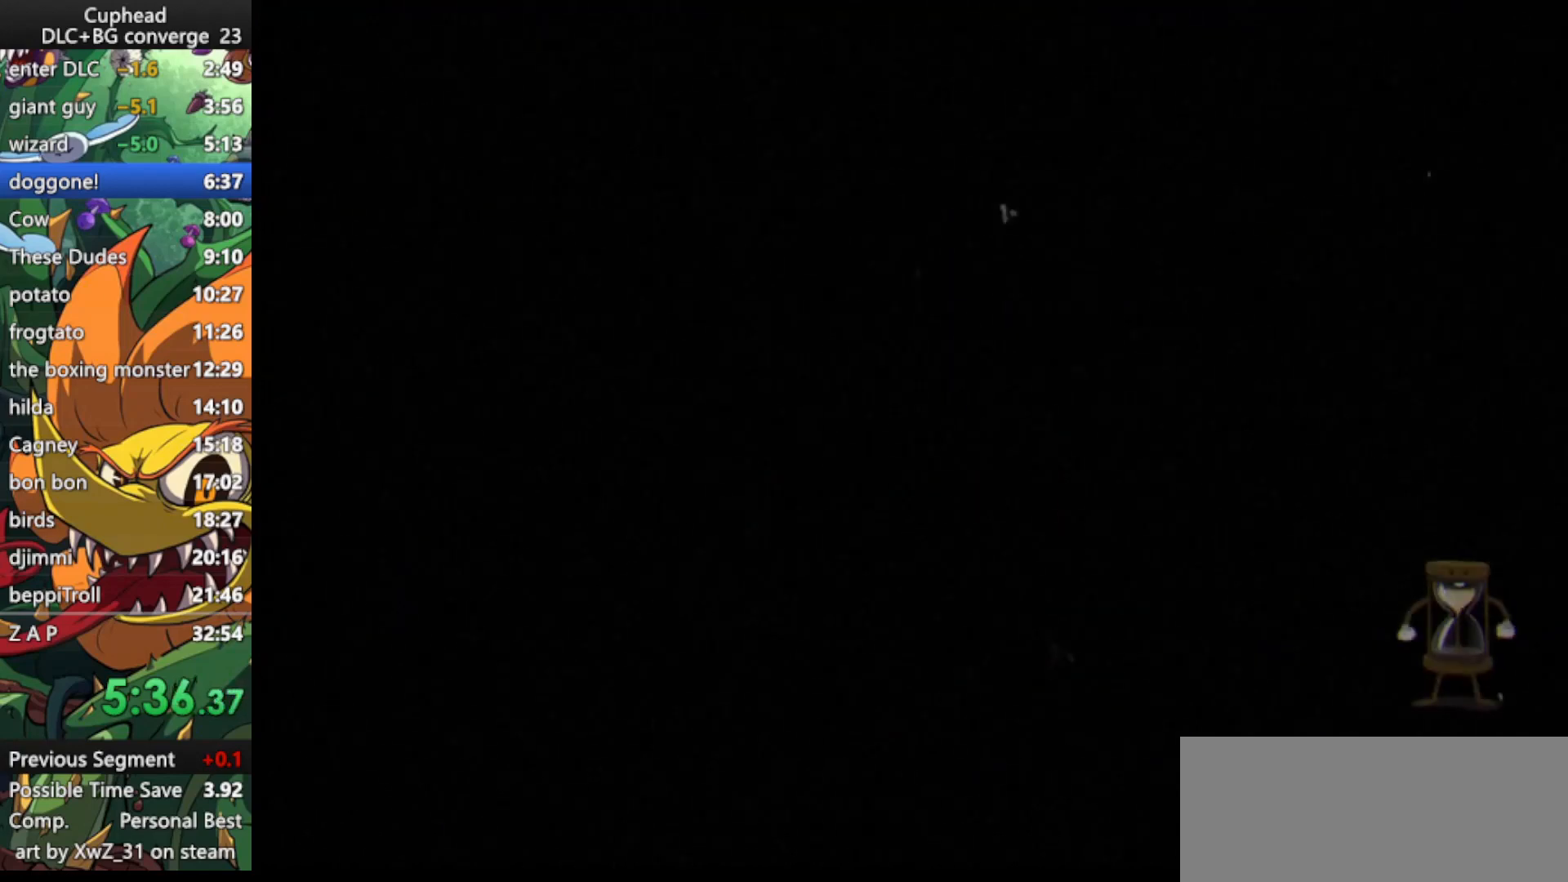
{"keys": [], "events": []}
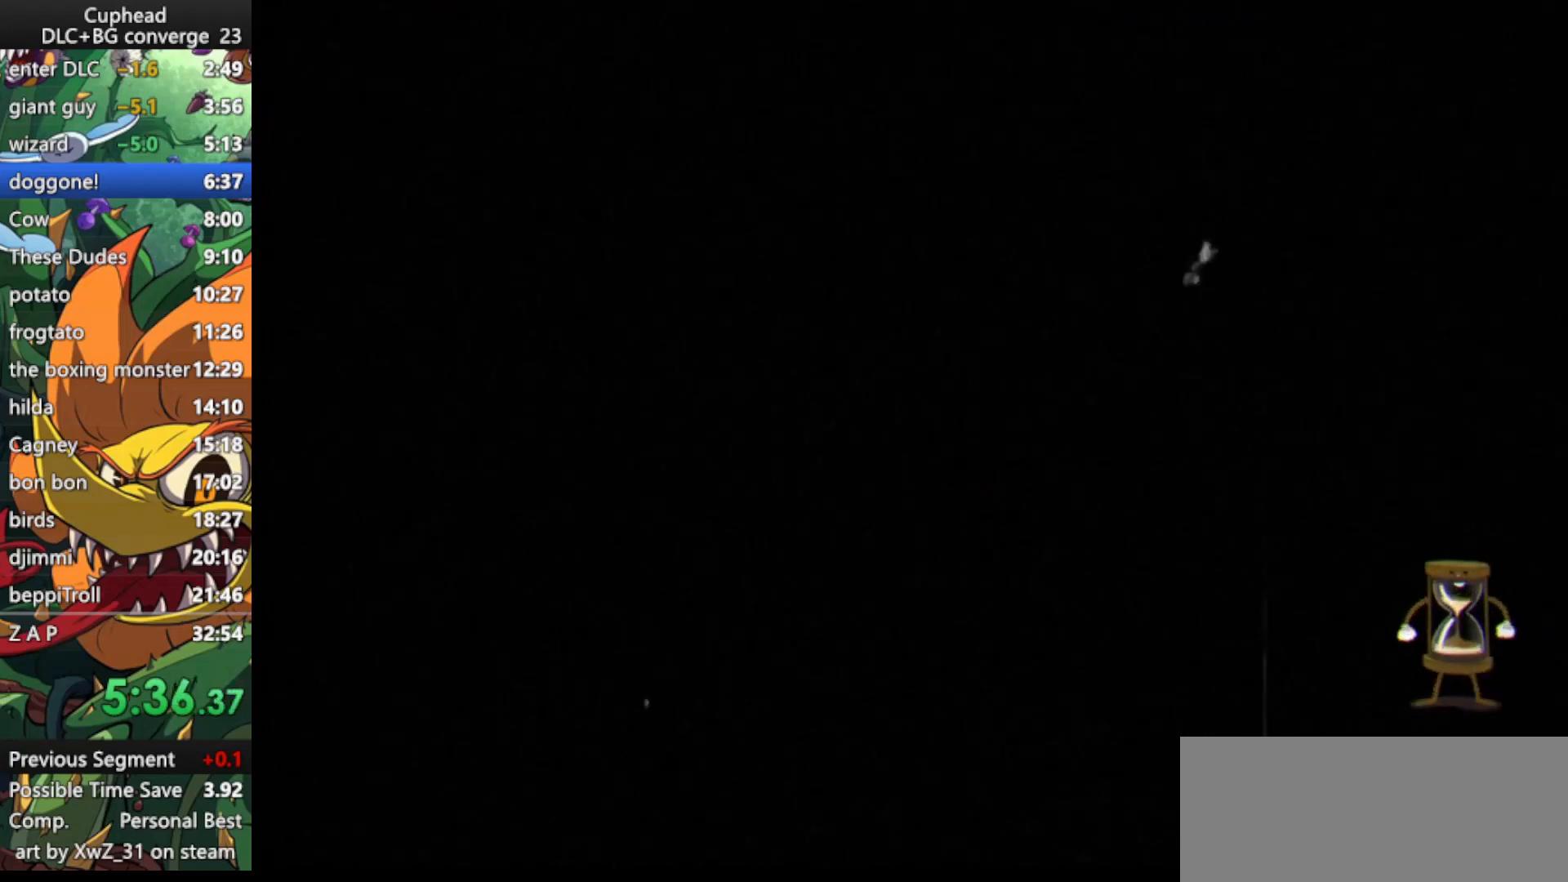
{"keys": [], "events": []}
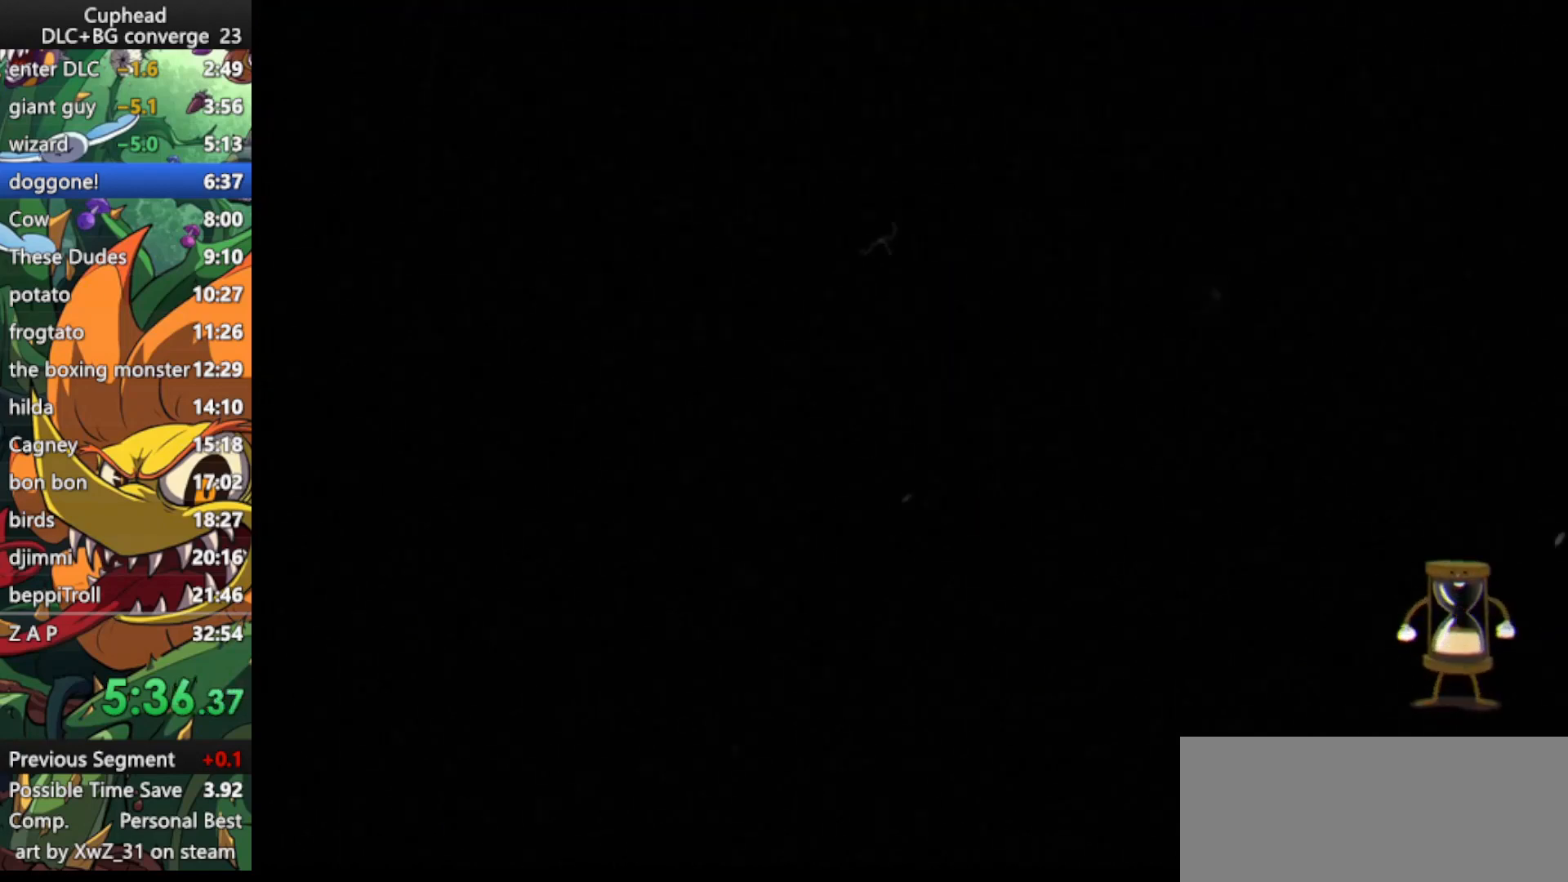
{"keys": [], "events": []}
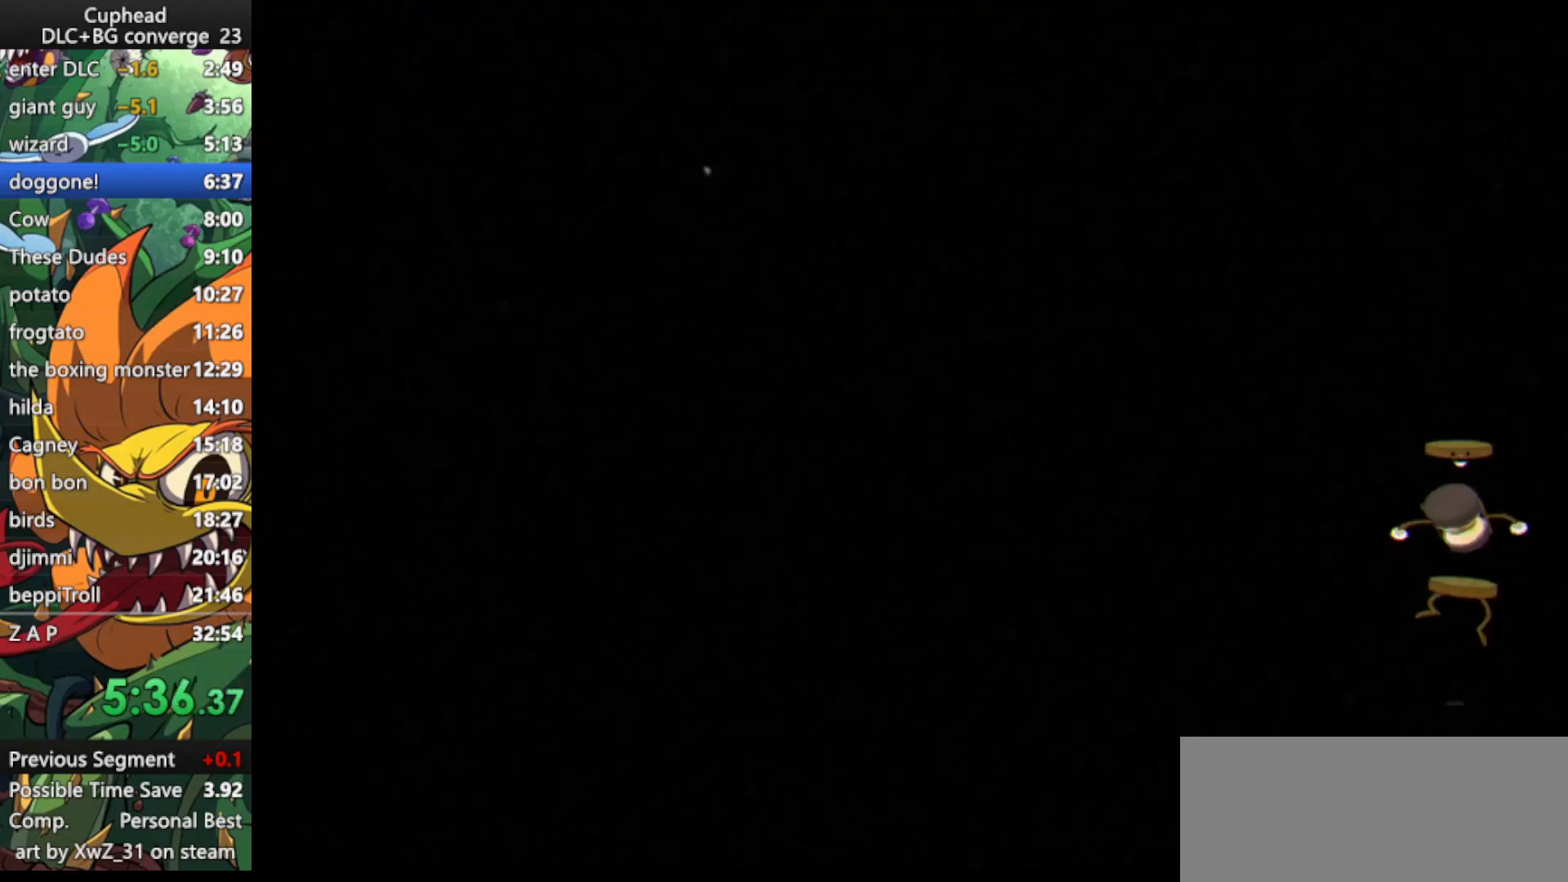
{"keys": [], "events": []}
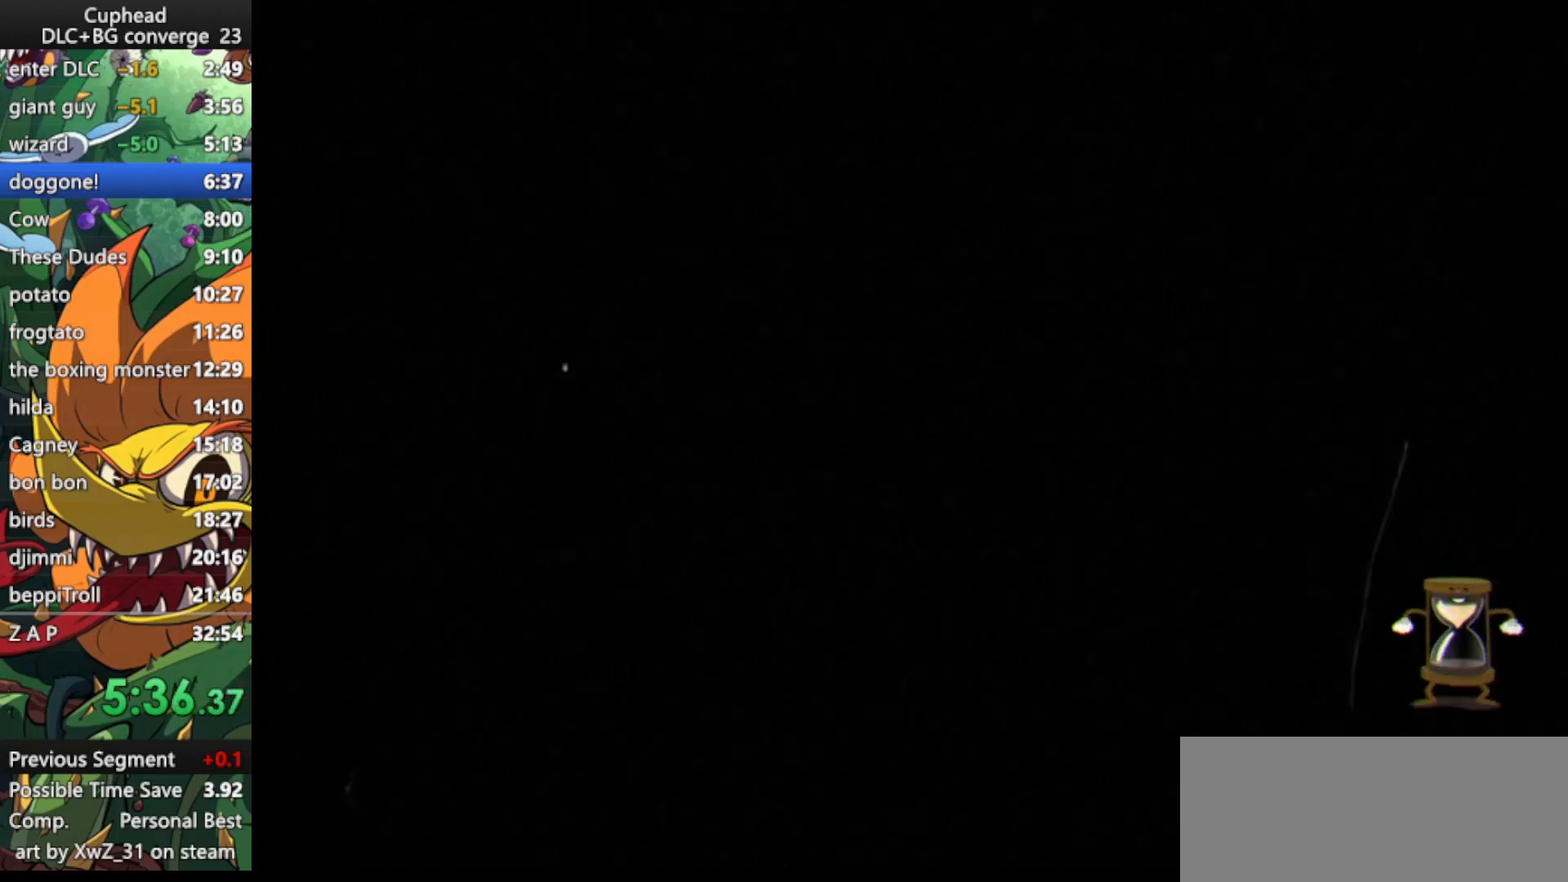
{"keys": [], "events": []}
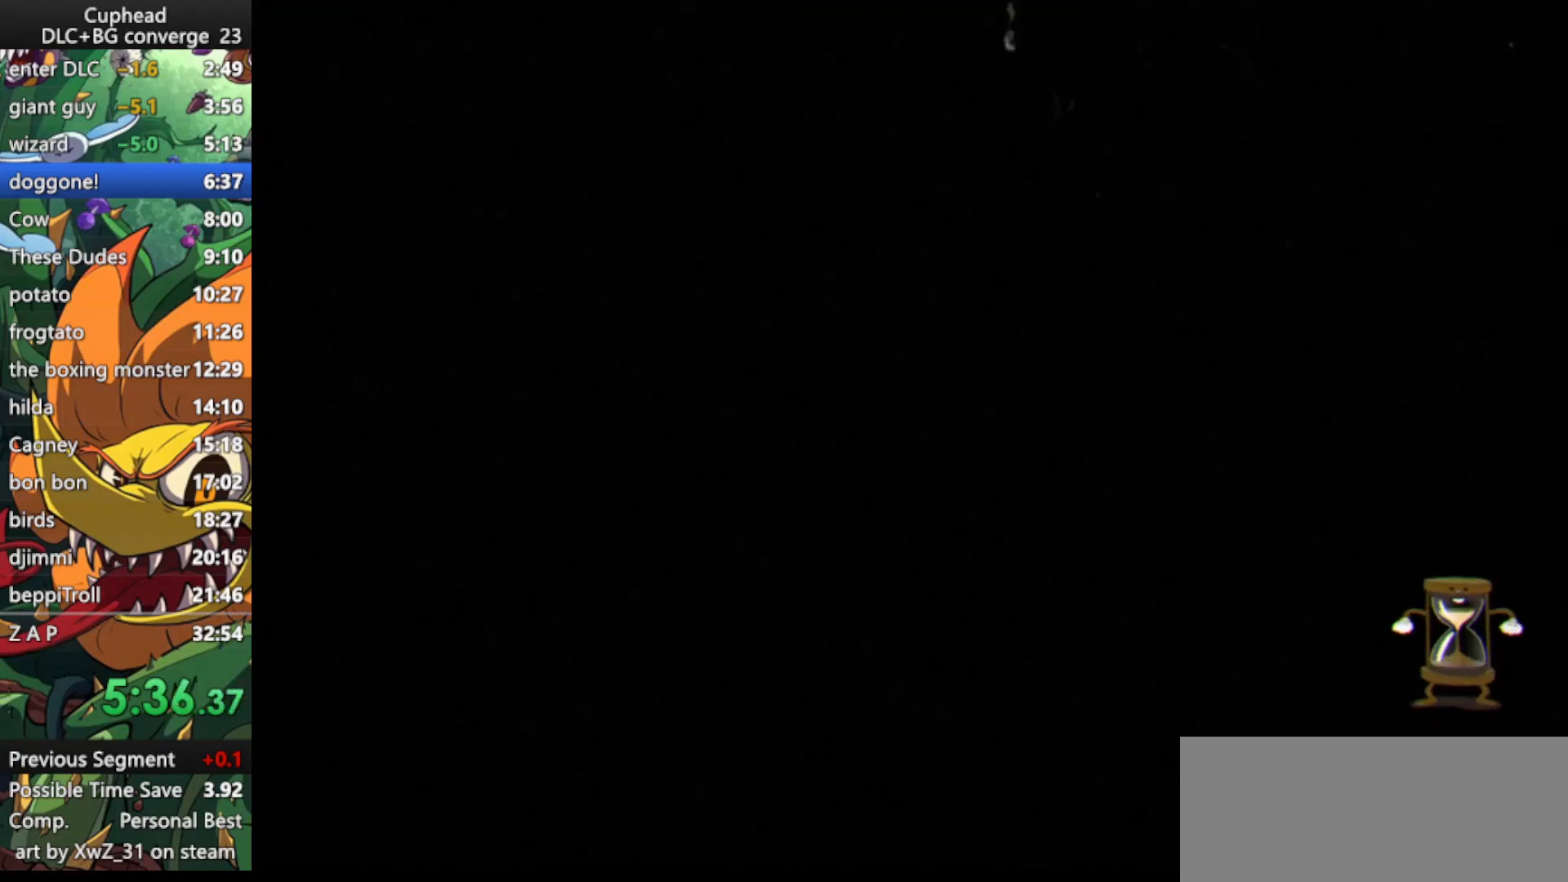
{"keys": [], "events": []}
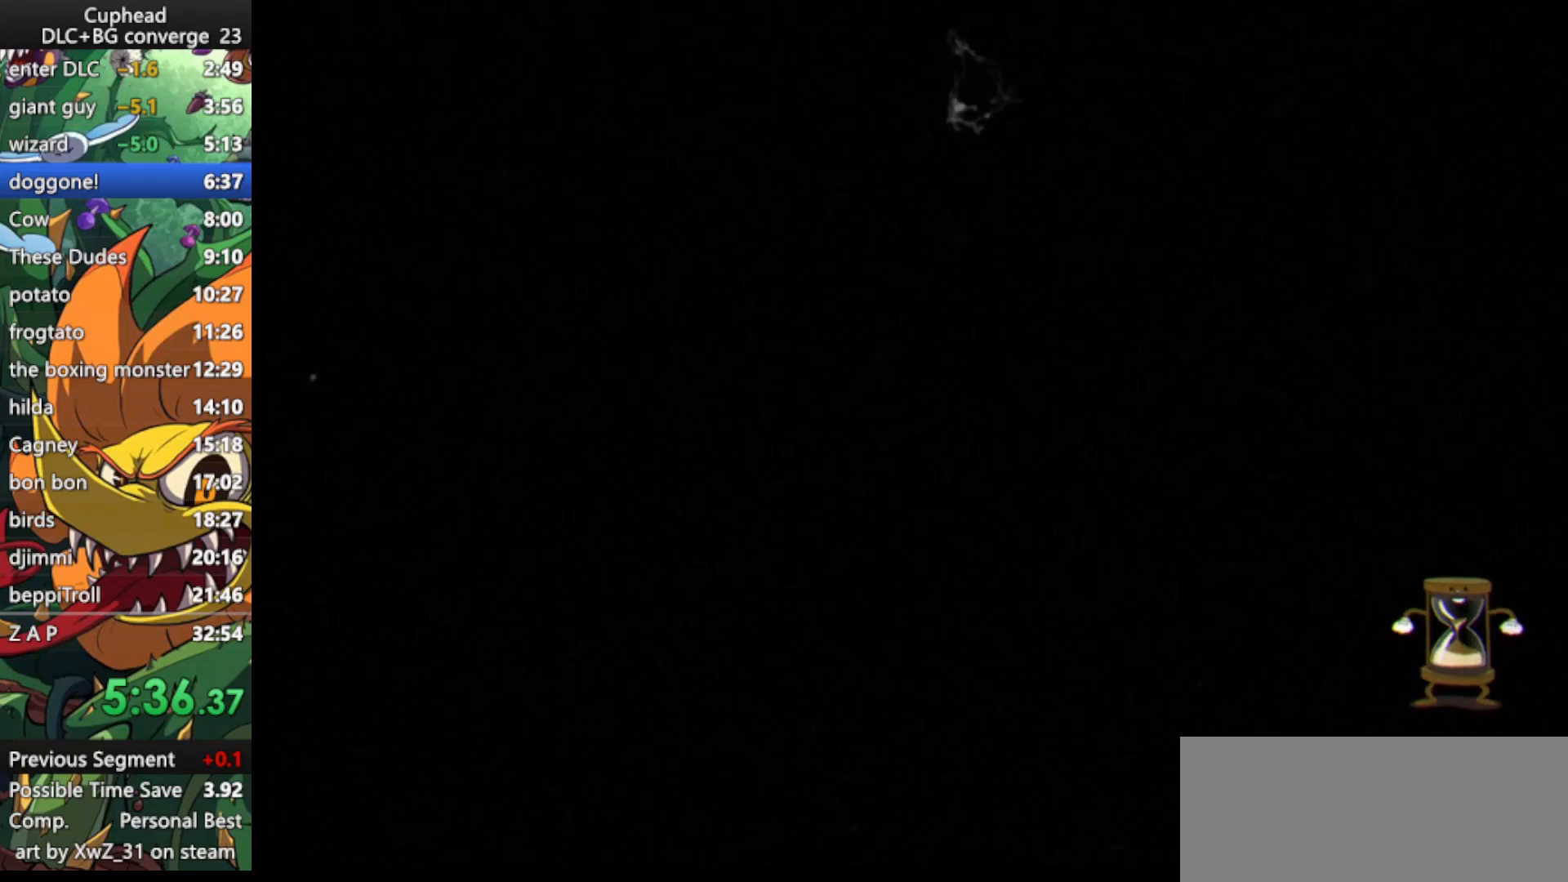
{"keys": ["lock", "right", "shoot", "up"], "events": [[233, "right", "down"], [233, "shoot", "down"], [233, "up", "down"], [300, "lock", "down"]]}
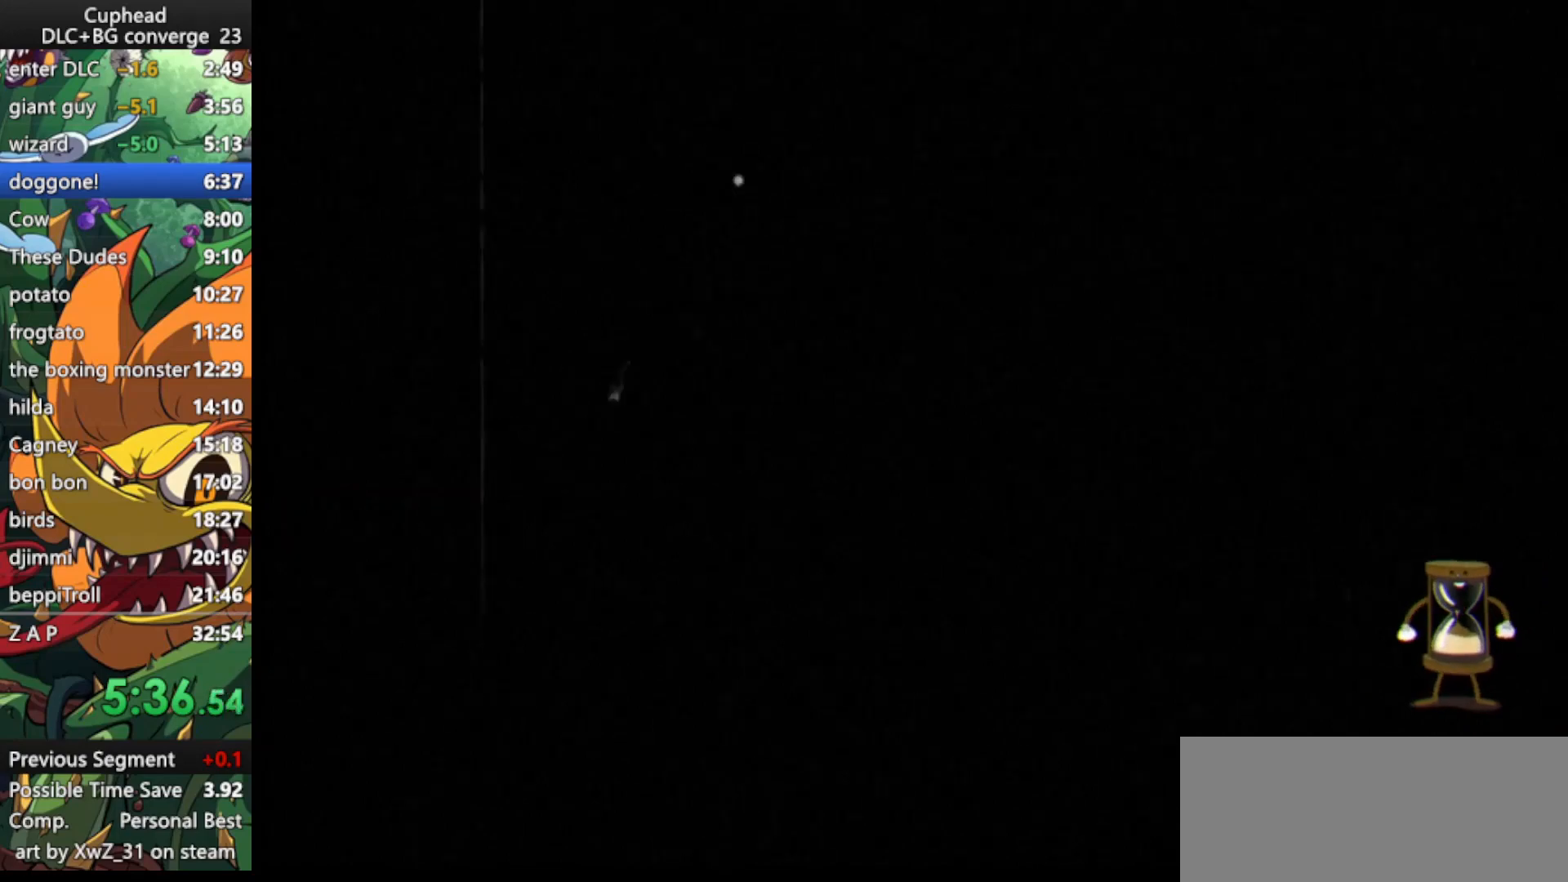
{"keys": ["lock", "right", "shoot", "up"], "events": []}
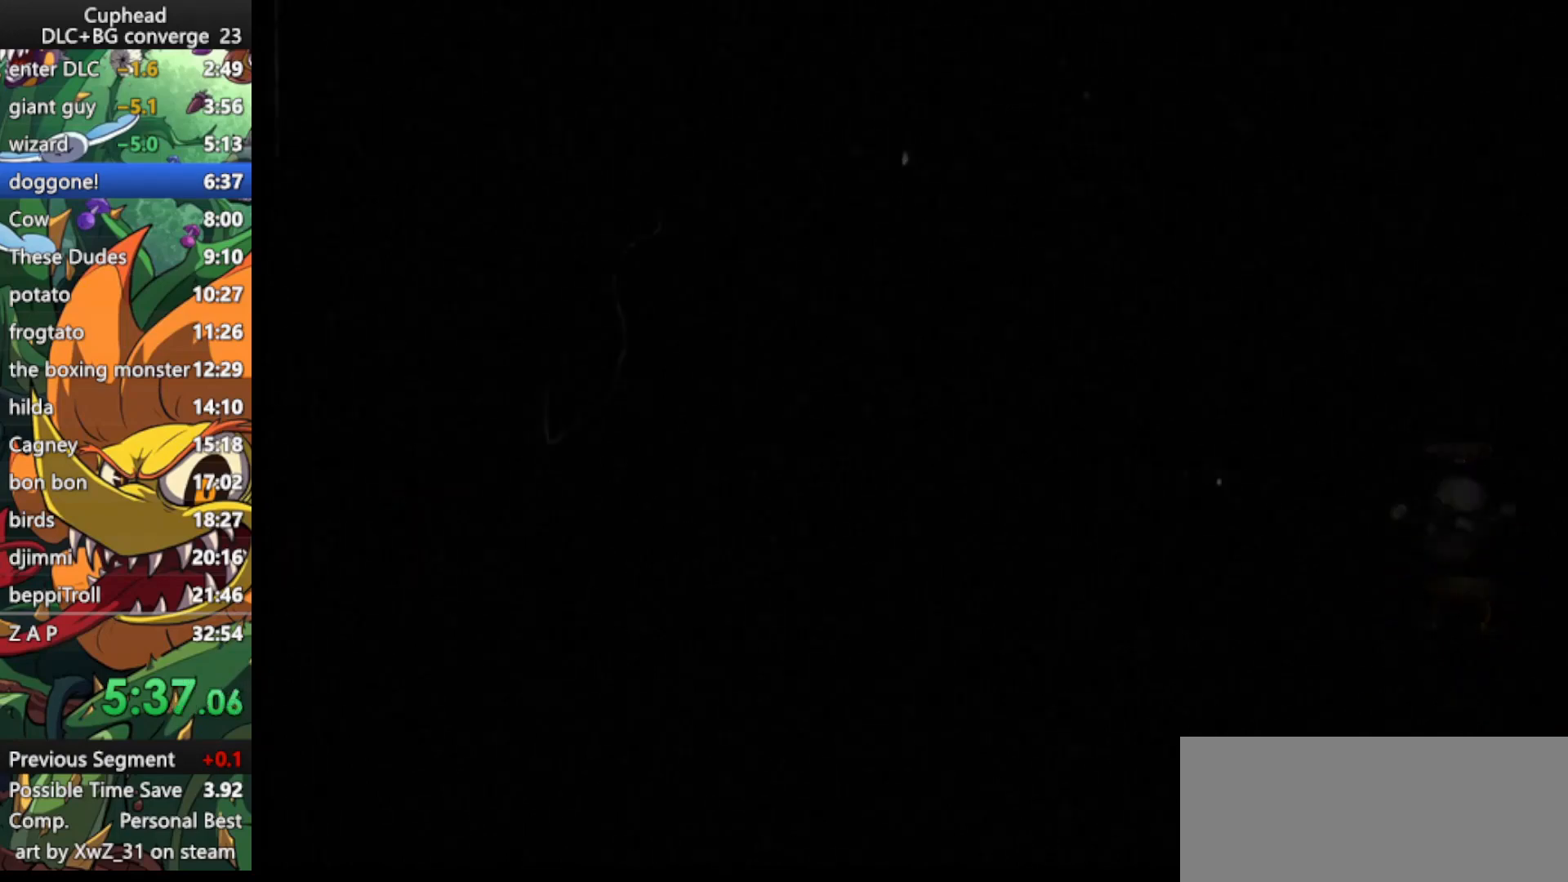
{"keys": ["lock", "right", "shoot", "up"], "events": [[233, "shoot", "up"], [267, "shoot", "down"], [433, "lock", "up"], [500, "lock", "down"]]}
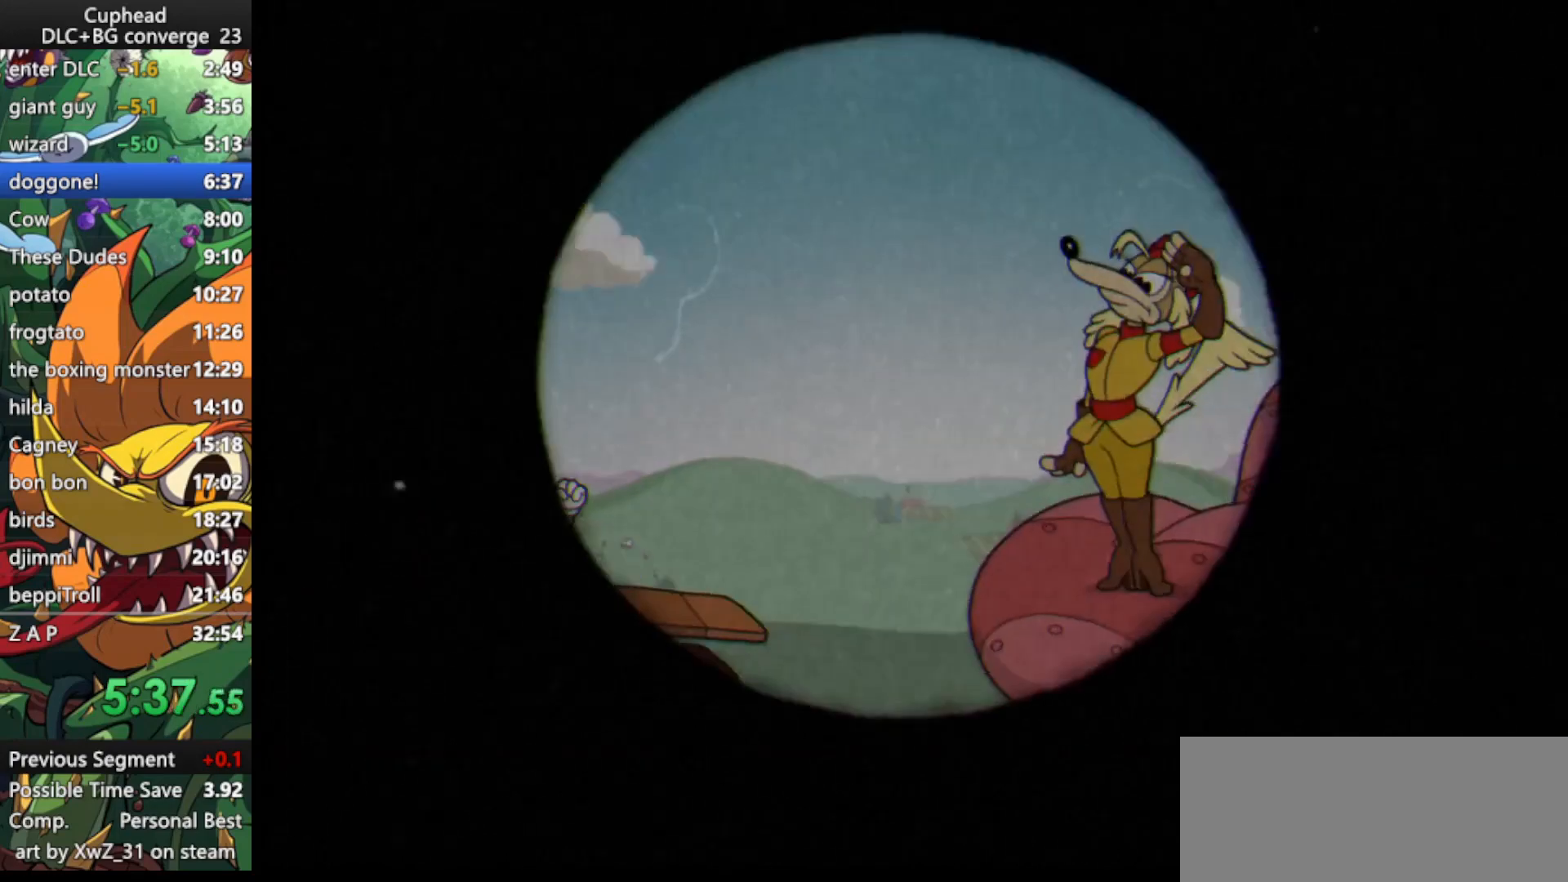
{"keys": [], "events": [[467, "lock", "up"], [467, "right", "up"], [467, "shoot", "up"], [467, "up", "up"]]}
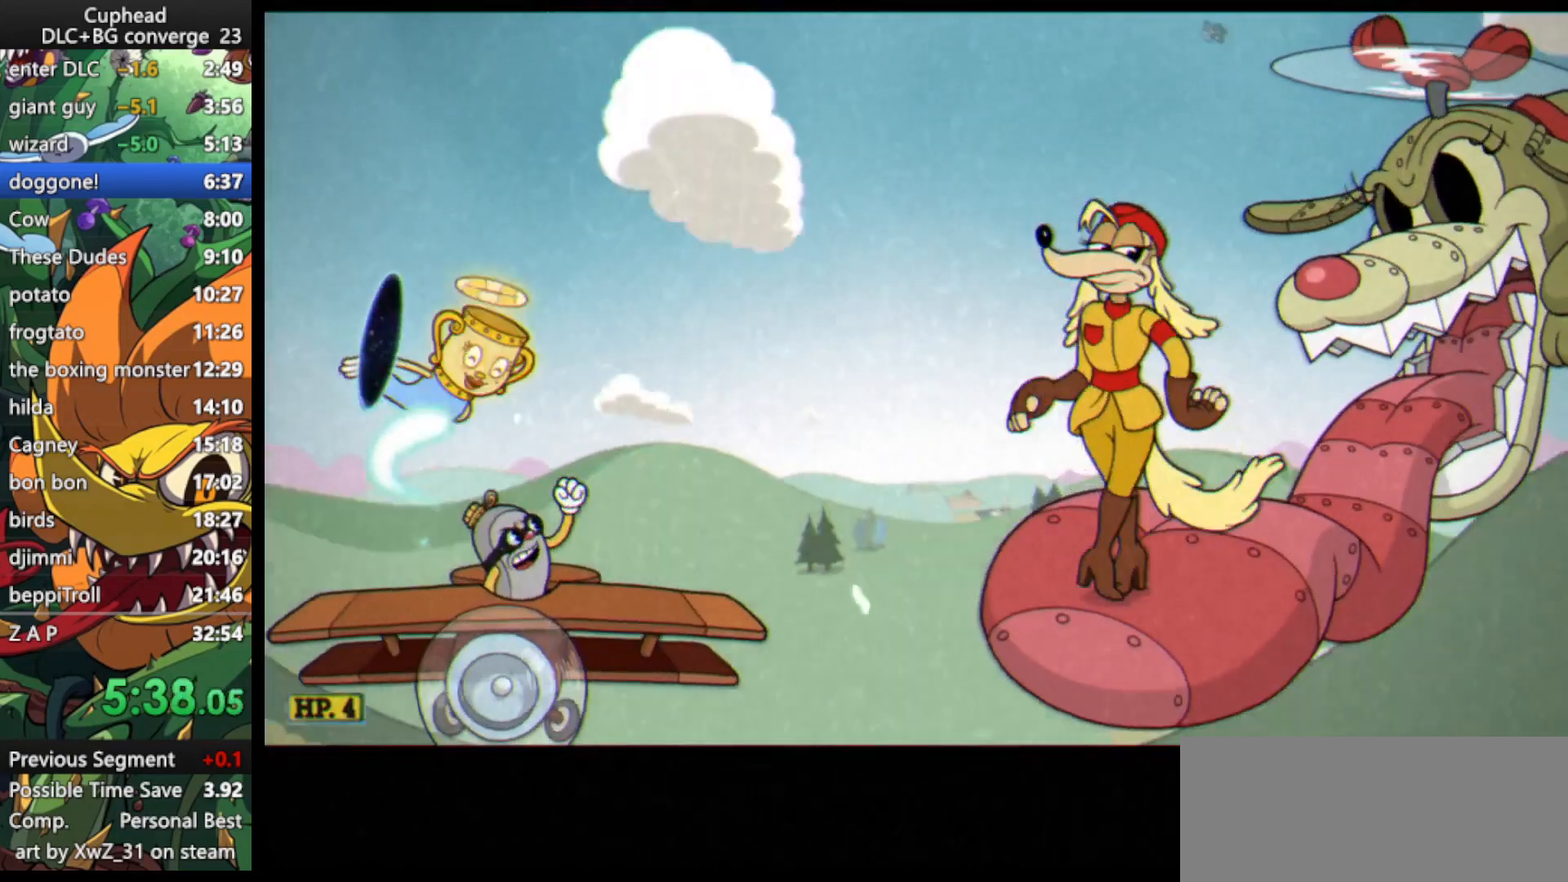
{"keys": [], "events": []}
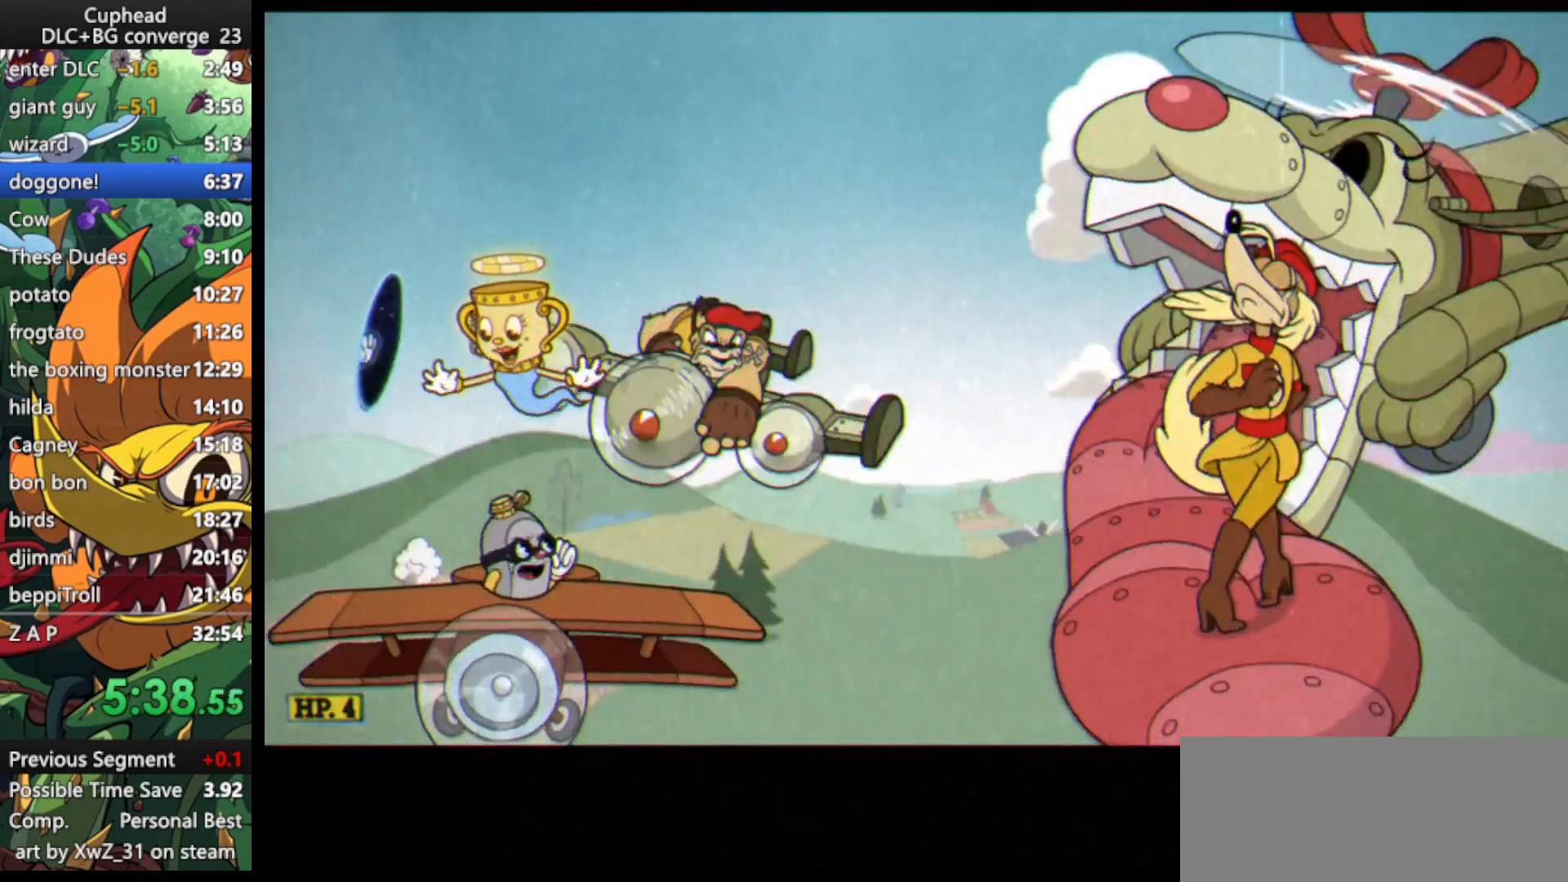
{"keys": ["lock", "right", "shoot", "up"], "events": [[67, "lock", "down"], [67, "right", "down"], [67, "shoot", "down"], [100, "up", "down"]]}